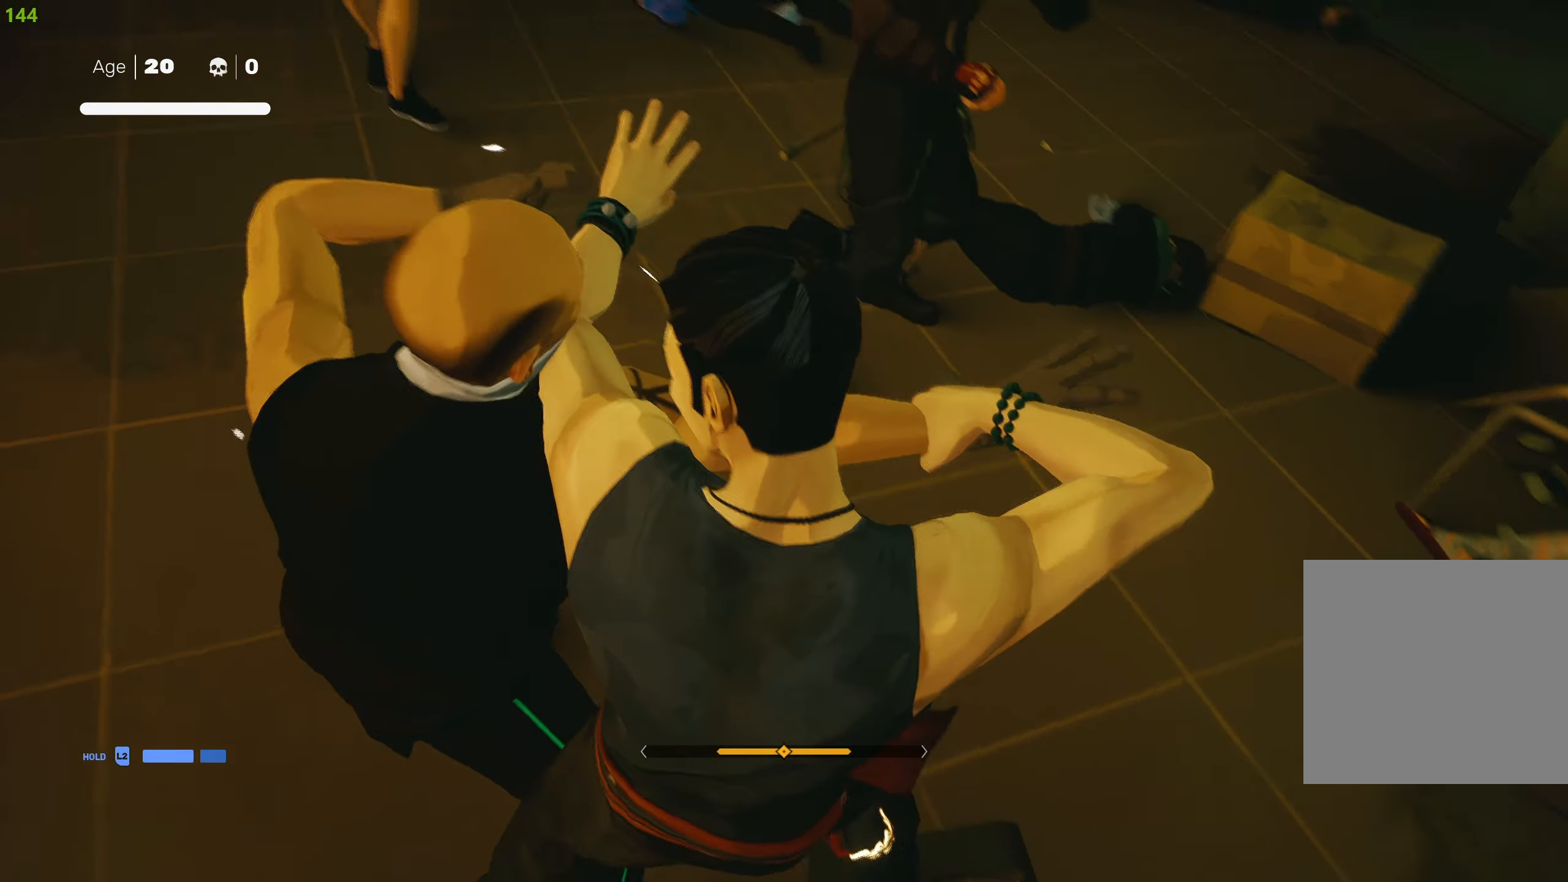
Gameplay with a controller (PlayStation layout); each line is a JSON object with the inputs held at the frame after it. "events" lists button and stick changes between this image and that frame as [ms after this image, input, new state], when the widget could be followed in between.
{"buttons": [], "left_stick": "center", "right_stick": "center", "events": []}
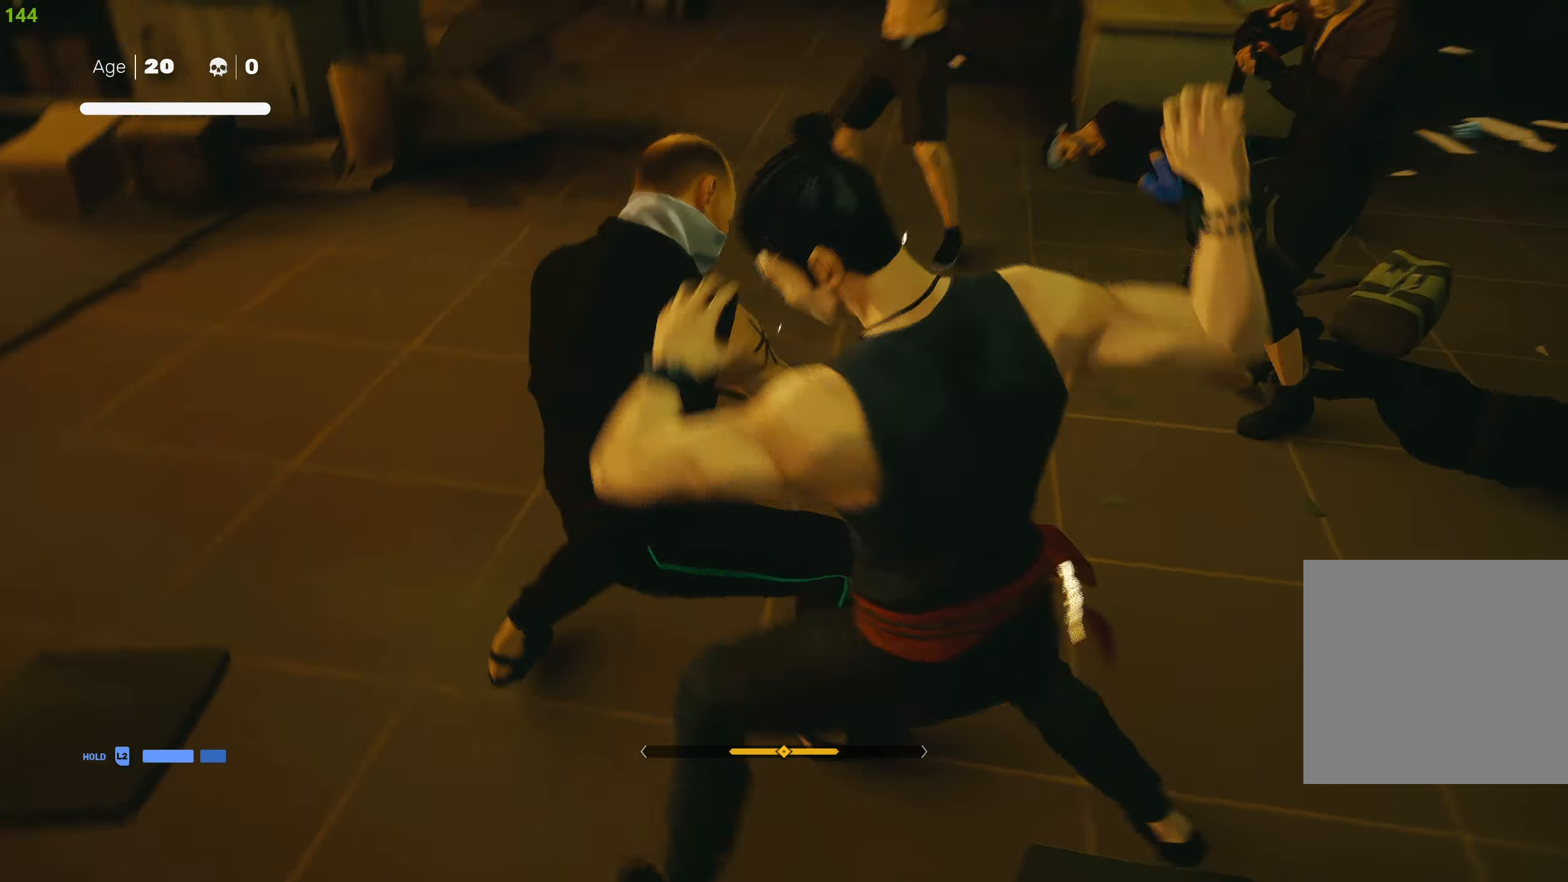
{"buttons": [], "left_stick": "up", "right_stick": "center", "events": [[284, "left_stick", "up"], [400, "left_stick", "center"], [450, "left_stick", "up"]]}
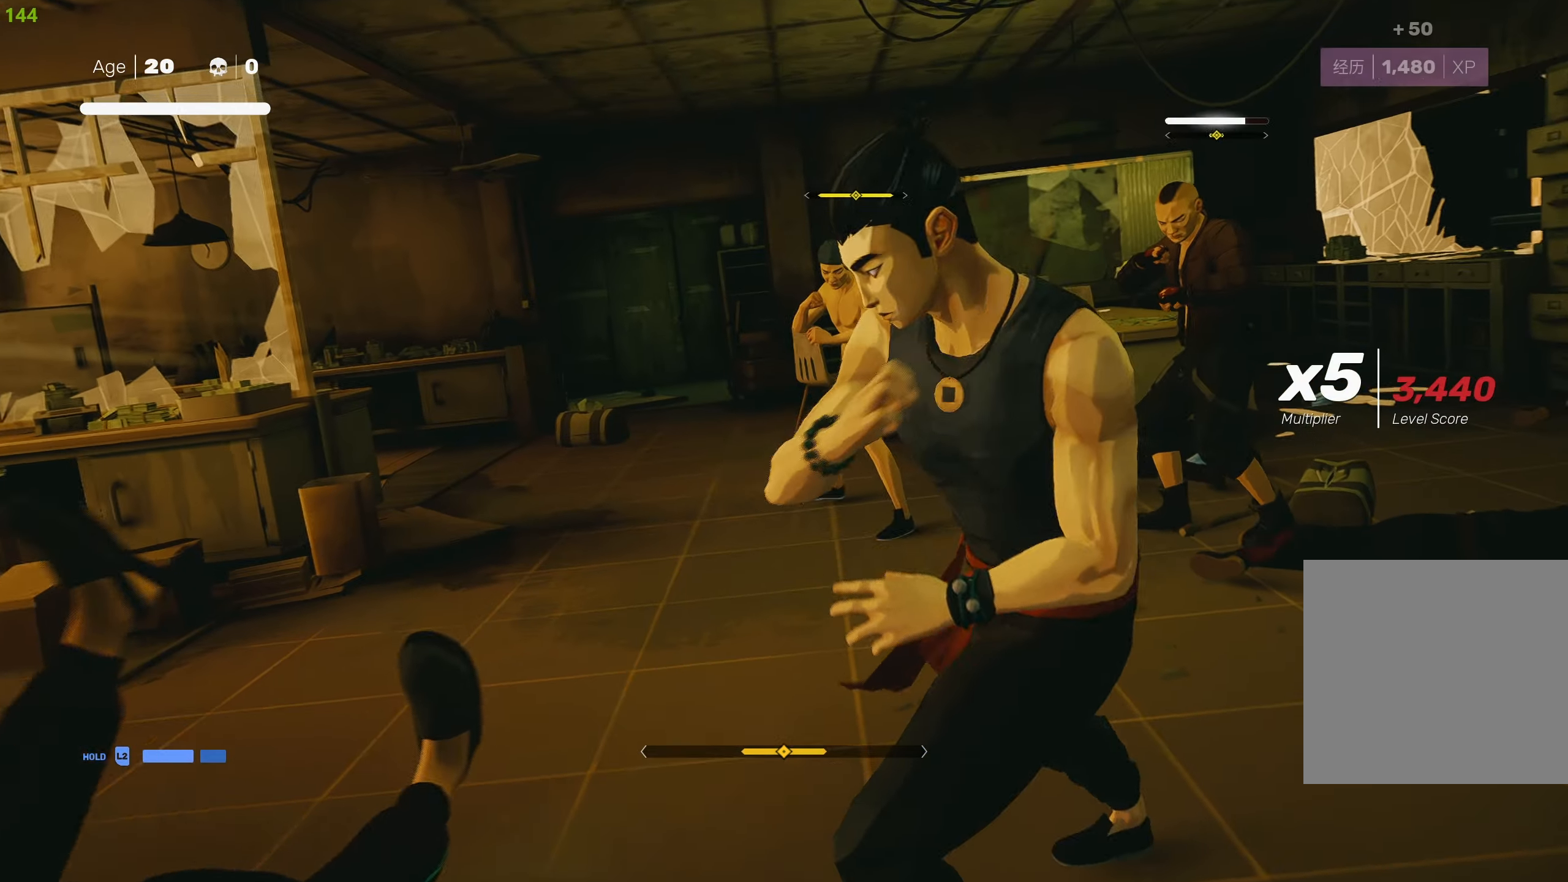
{"buttons": [], "left_stick": "center", "right_stick": "center", "events": [[34, "TRIANGLE", "down"], [50, "left_stick", "center"], [150, "TRIANGLE", "up"]]}
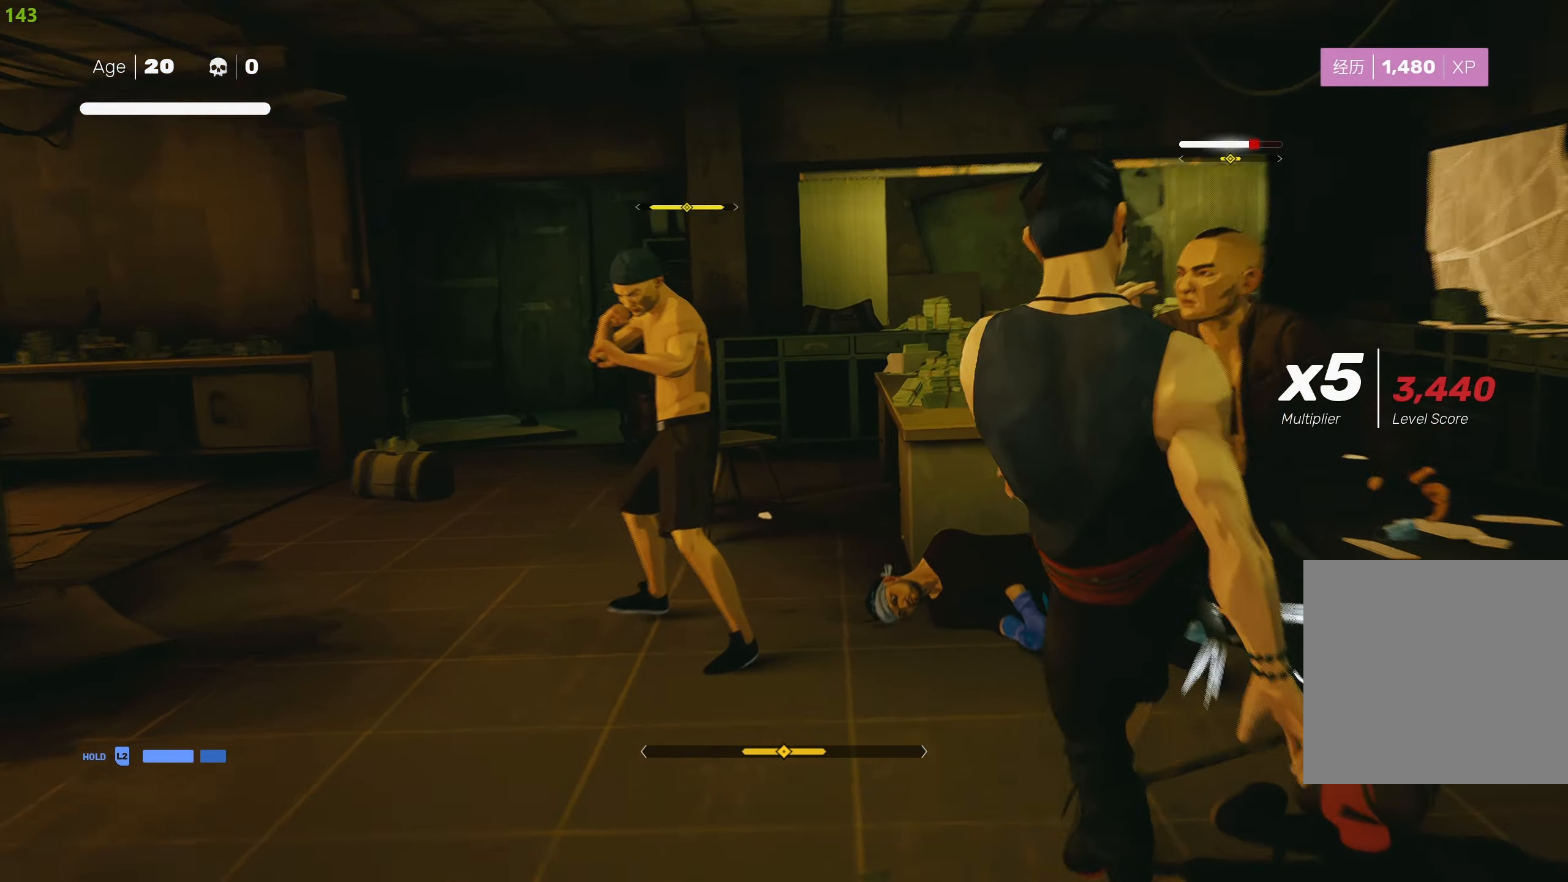
{"buttons": ["SQUARE"], "left_stick": "up-left", "right_stick": "center", "events": [[34, "left_stick", "up-left"], [84, "SQUARE", "down"], [200, "SQUARE", "up"], [250, "SQUARE", "down"], [367, "SQUARE", "up"], [434, "SQUARE", "down"]]}
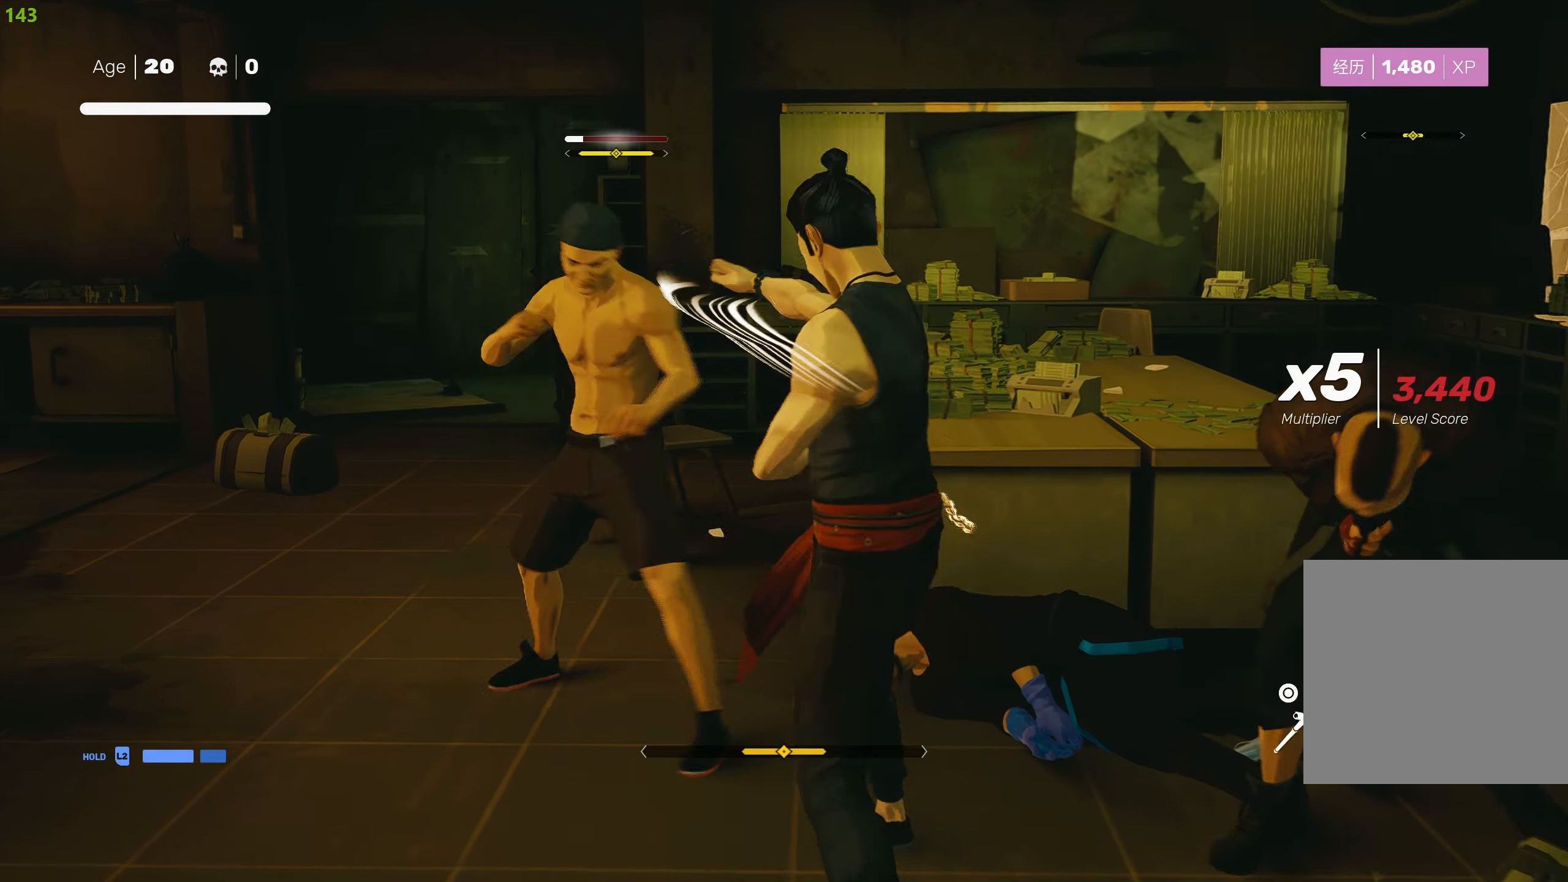
{"buttons": ["TRIANGLE"], "left_stick": "center", "right_stick": "center", "events": [[50, "SQUARE", "up"], [100, "left_stick", "center"], [117, "TRIANGLE", "down"], [234, "TRIANGLE", "up"], [267, "left_stick", "up-left"], [284, "TRIANGLE", "down"], [400, "TRIANGLE", "up"], [450, "TRIANGLE", "down"], [500, "left_stick", "center"]]}
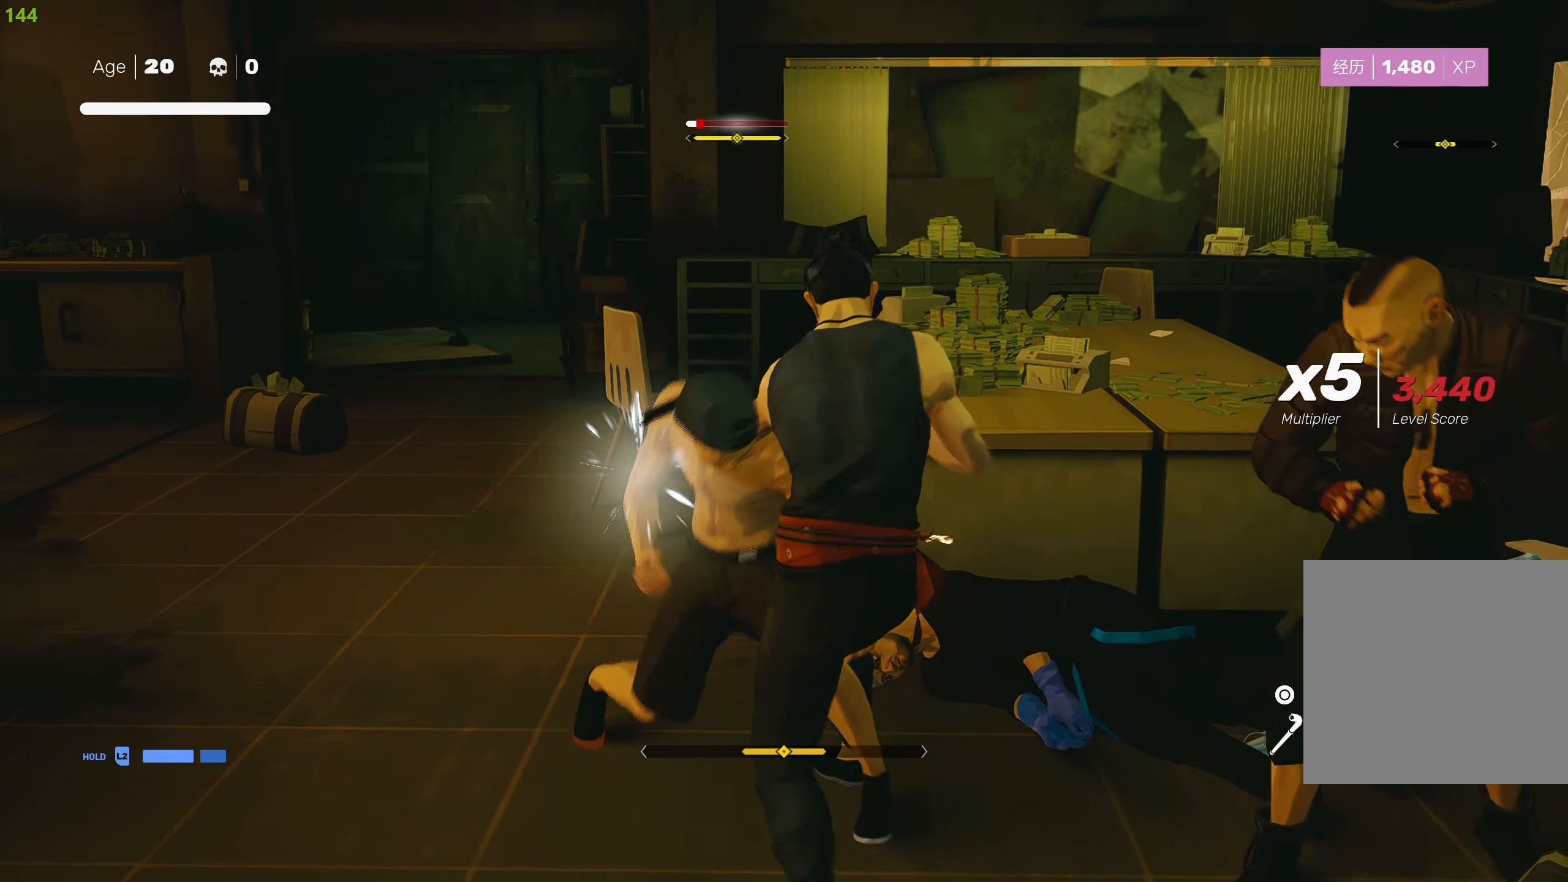
{"buttons": [], "left_stick": "center", "right_stick": "center", "events": [[67, "TRIANGLE", "up"], [117, "TRIANGLE", "down"], [234, "L1", "down"], [234, "TRIANGLE", "up"], [334, "L1", "up"], [400, "L1", "down"], [483, "L1", "up"]]}
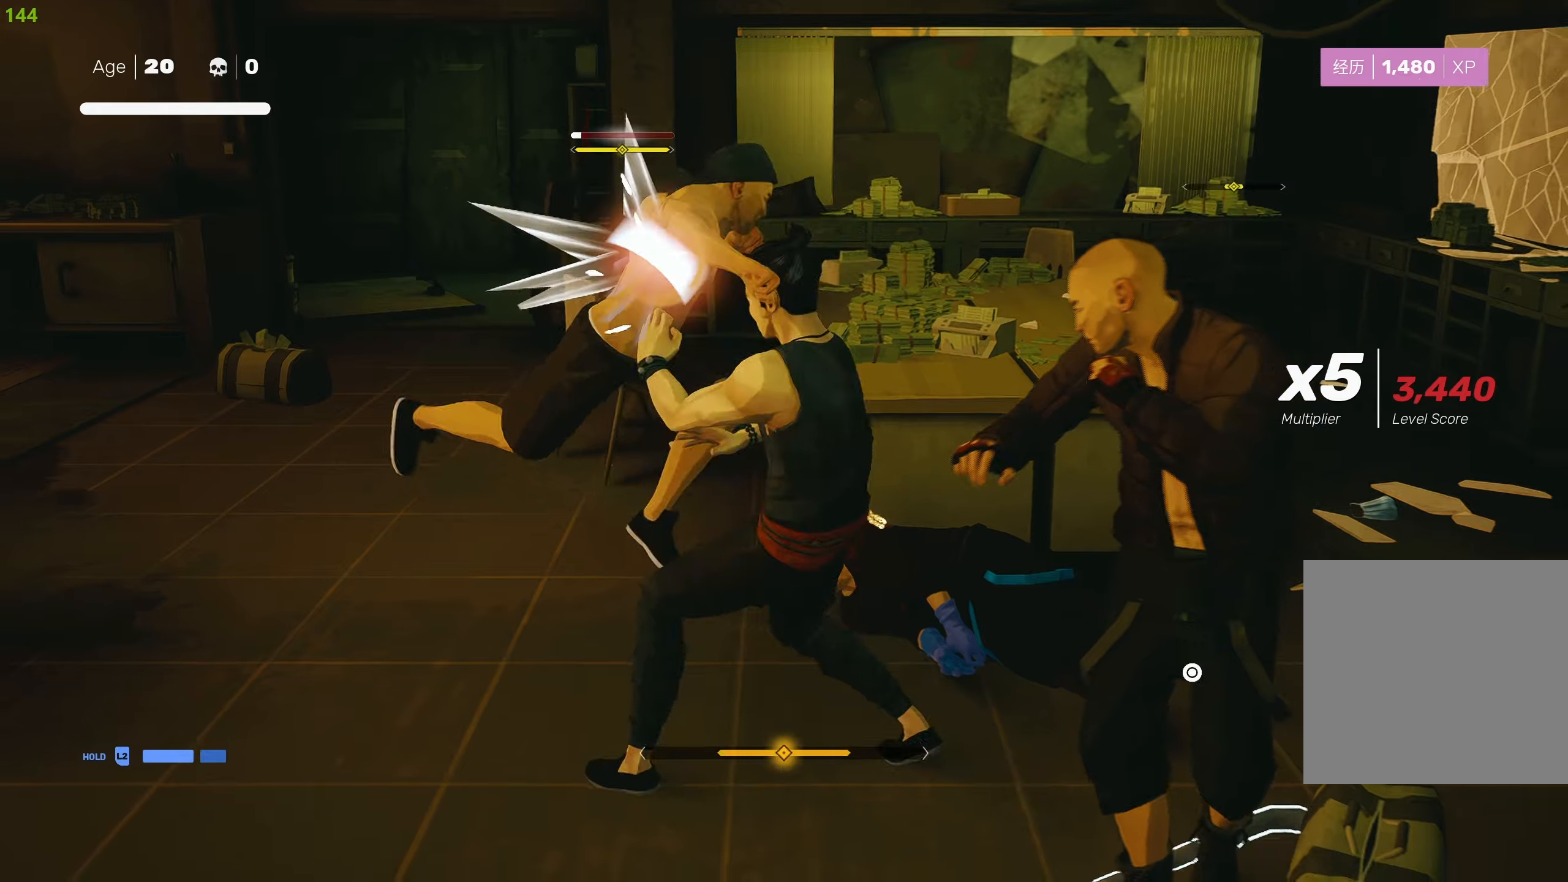
{"buttons": [], "left_stick": "center", "right_stick": "center", "events": [[116, "L1", "down"], [200, "L1", "up"], [300, "L1", "down"], [400, "L1", "up"]]}
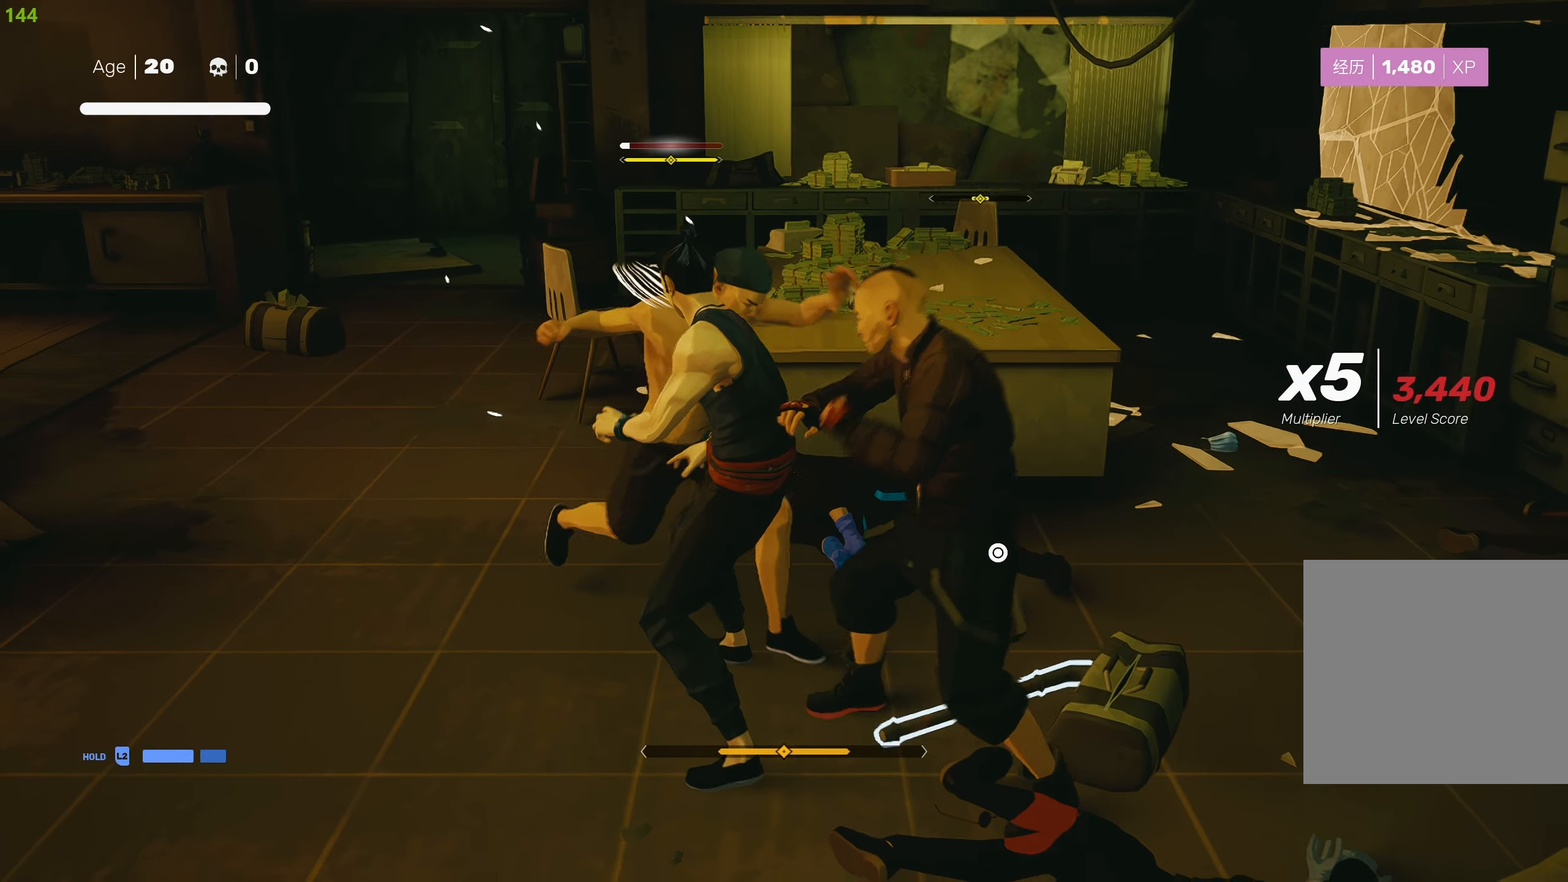
{"buttons": ["L1"], "left_stick": "center", "right_stick": "center", "events": [[50, "L1", "down"], [150, "L1", "up"], [416, "L1", "down"]]}
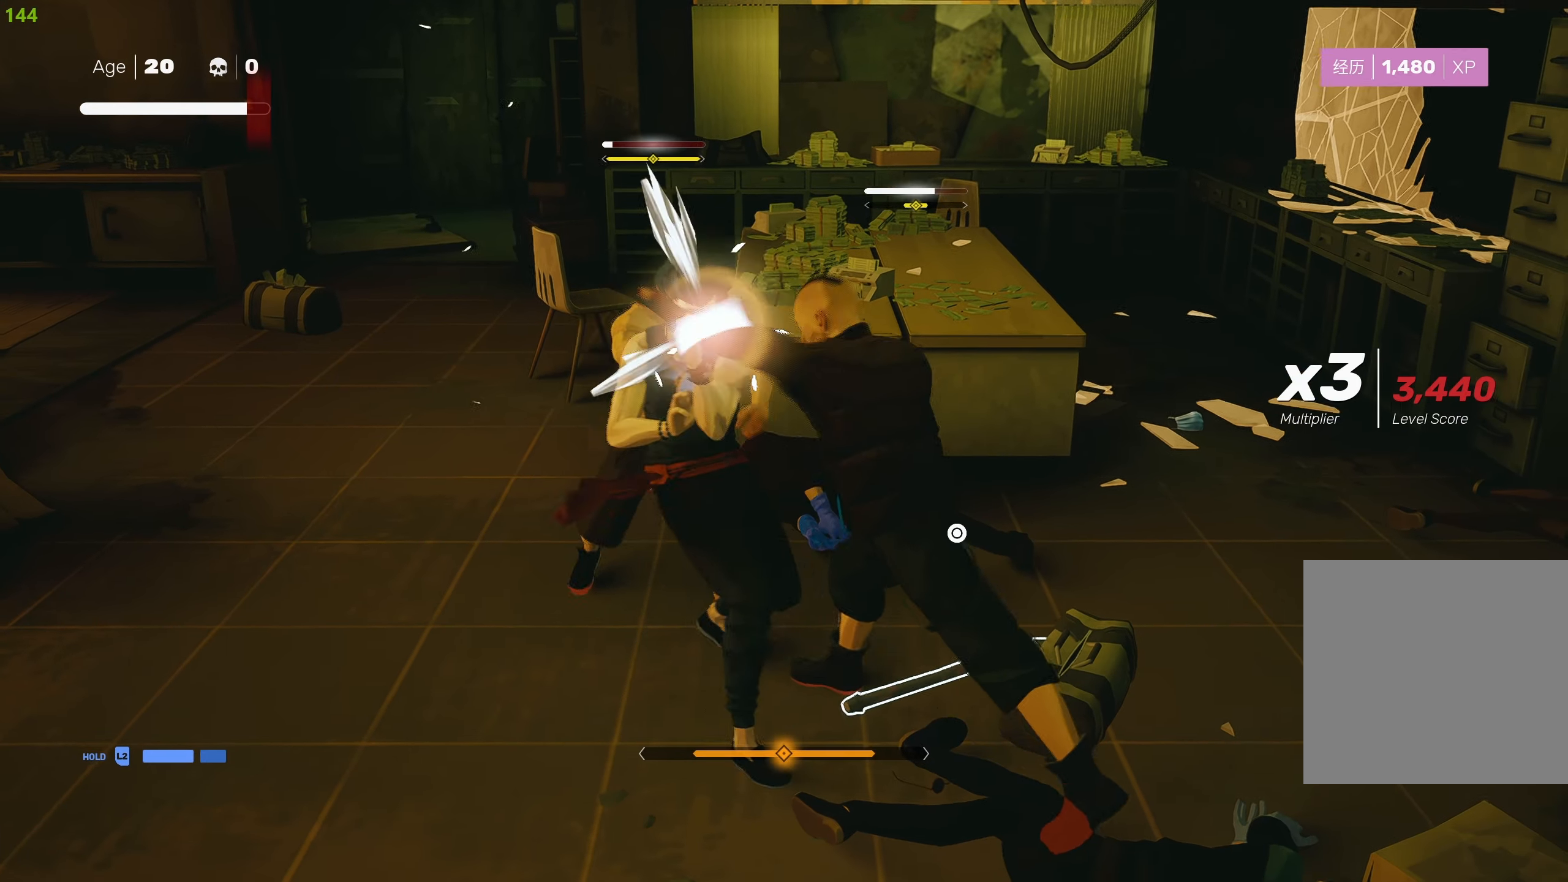
{"buttons": [], "left_stick": "center", "right_stick": "center", "events": [[16, "L1", "up"], [83, "L1", "down"], [200, "L1", "up"], [250, "L1", "down"], [350, "L1", "up"], [400, "L1", "down"], [500, "L1", "up"]]}
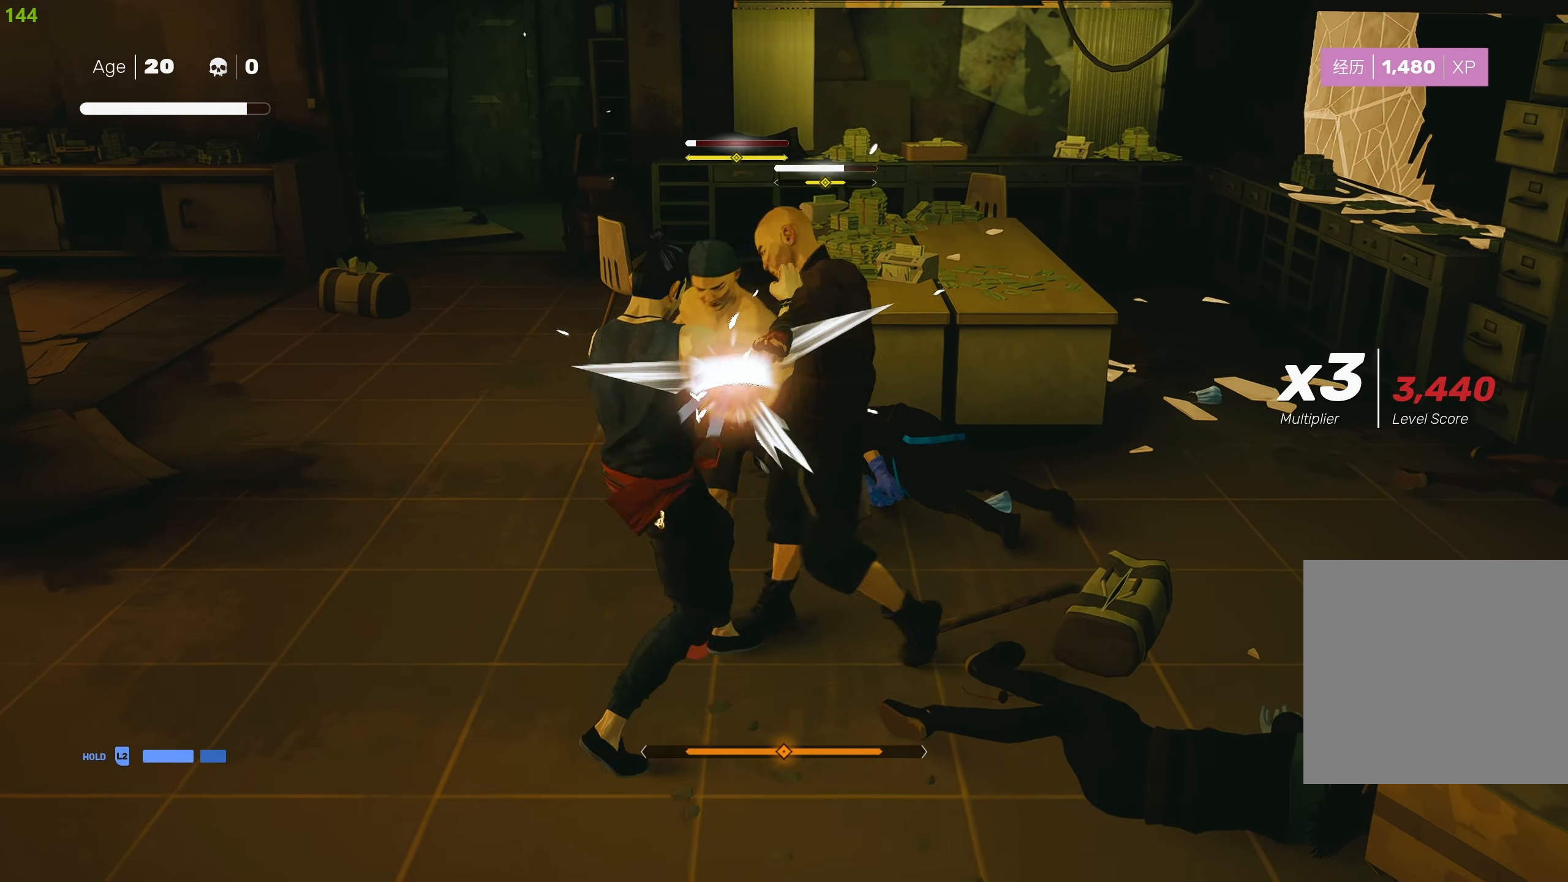
{"buttons": ["L1"], "left_stick": "down", "right_stick": "center", "events": [[66, "L1", "down"], [150, "L1", "up"], [166, "L1", "down"], [216, "left_stick", "down"]]}
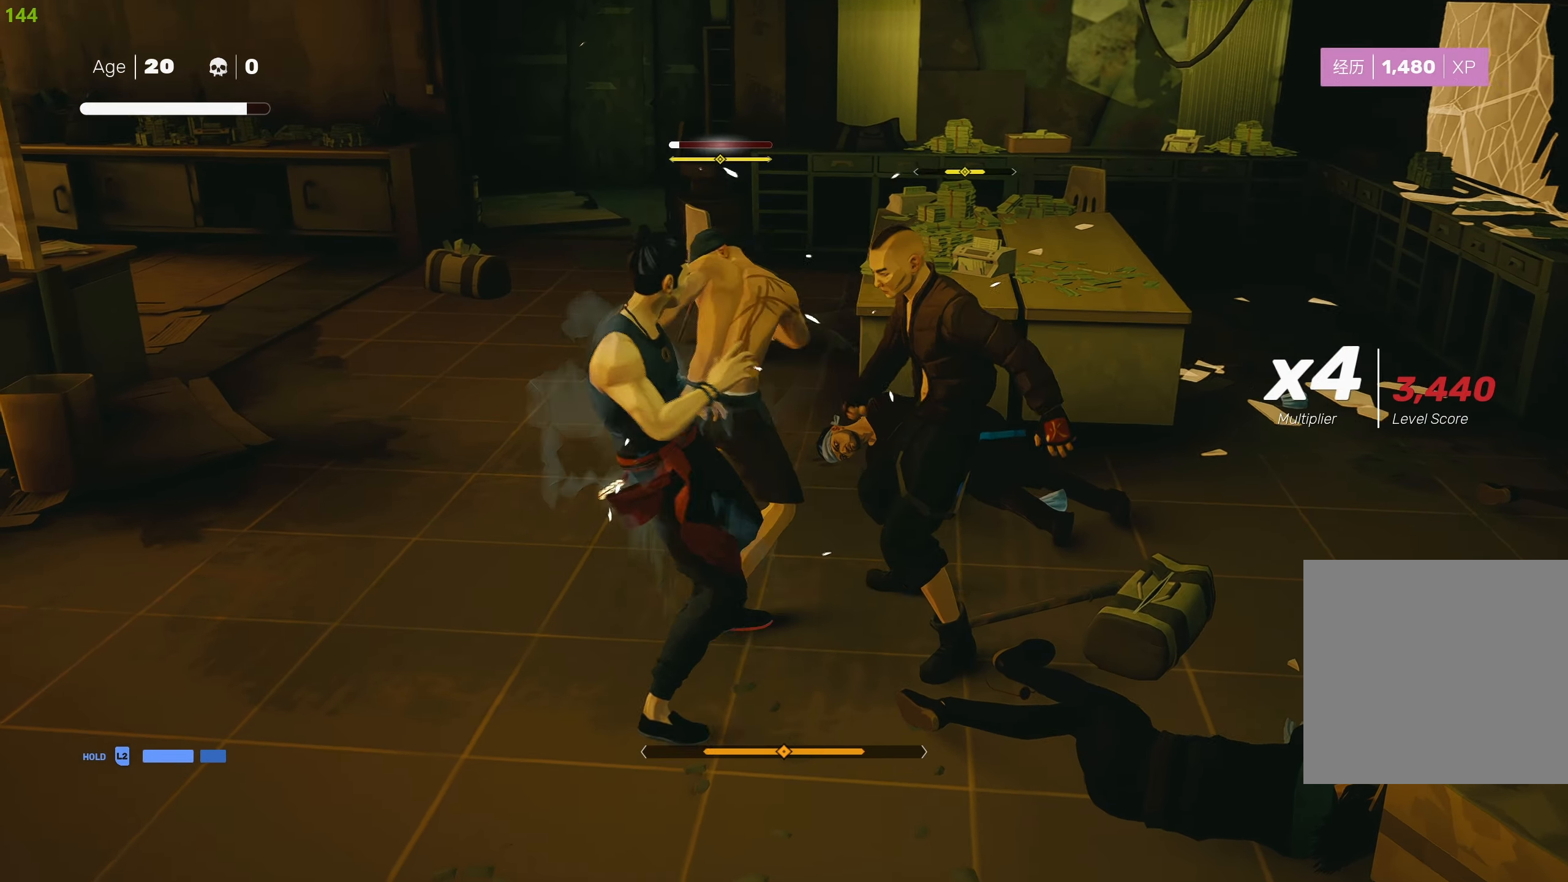
{"buttons": ["SQUARE"], "left_stick": "up", "right_stick": "center", "events": [[200, "left_stick", "center"], [250, "L1", "up"], [333, "SQUARE", "down"], [433, "SQUARE", "up"], [450, "left_stick", "up"], [483, "SQUARE", "down"]]}
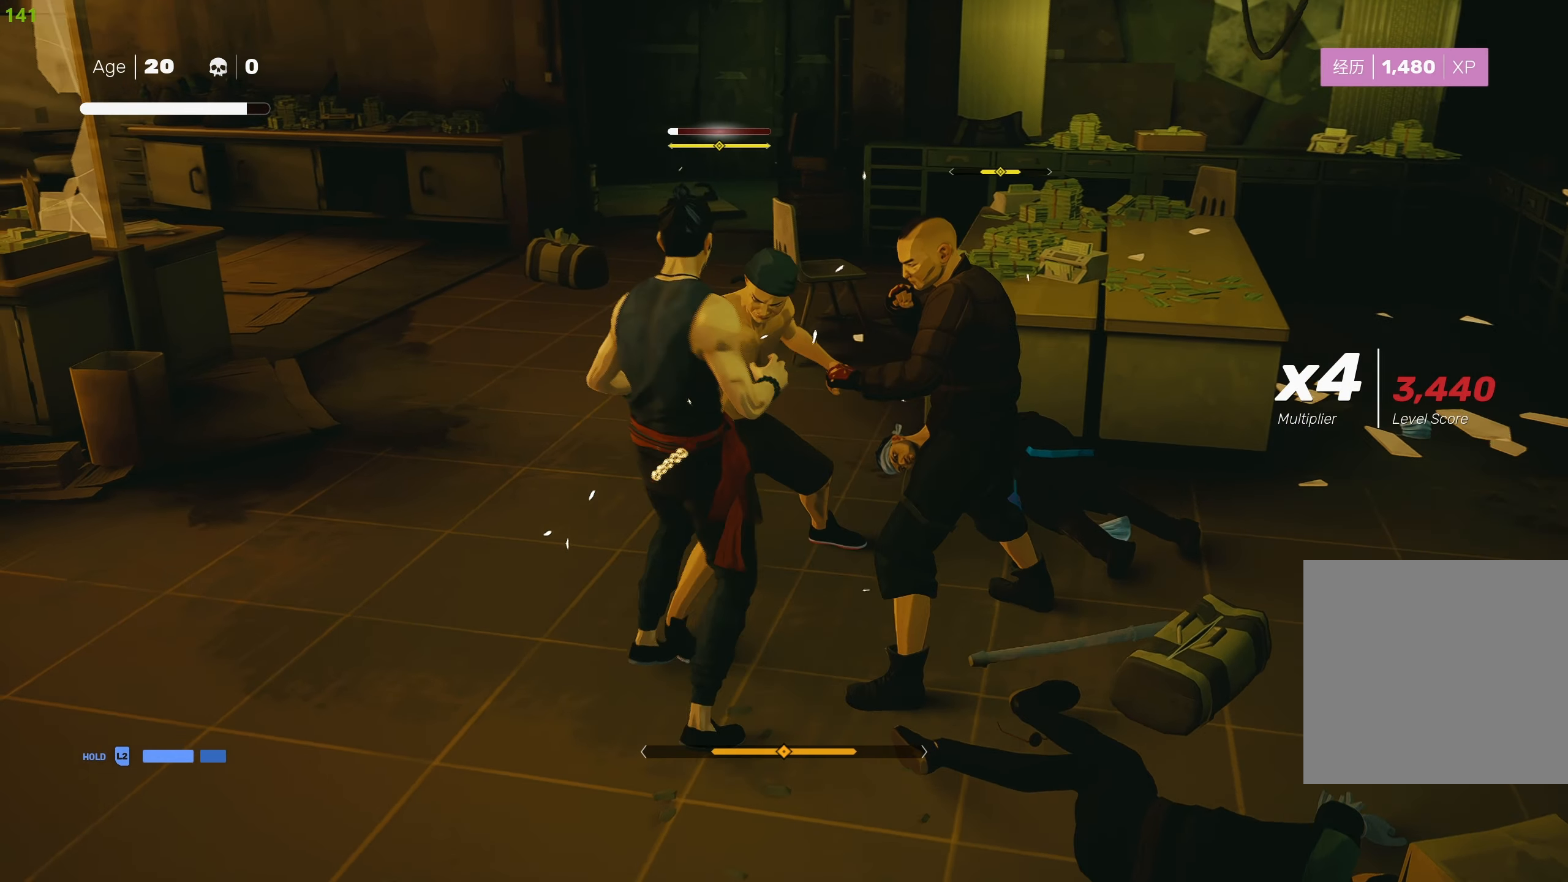
{"buttons": ["L1"], "left_stick": "down-right", "right_stick": "center", "events": [[100, "SQUARE", "up"], [150, "SQUARE", "down"], [250, "SQUARE", "up"], [300, "SQUARE", "down"], [416, "SQUARE", "up"], [416, "left_stick", "down-right"], [483, "L1", "down"]]}
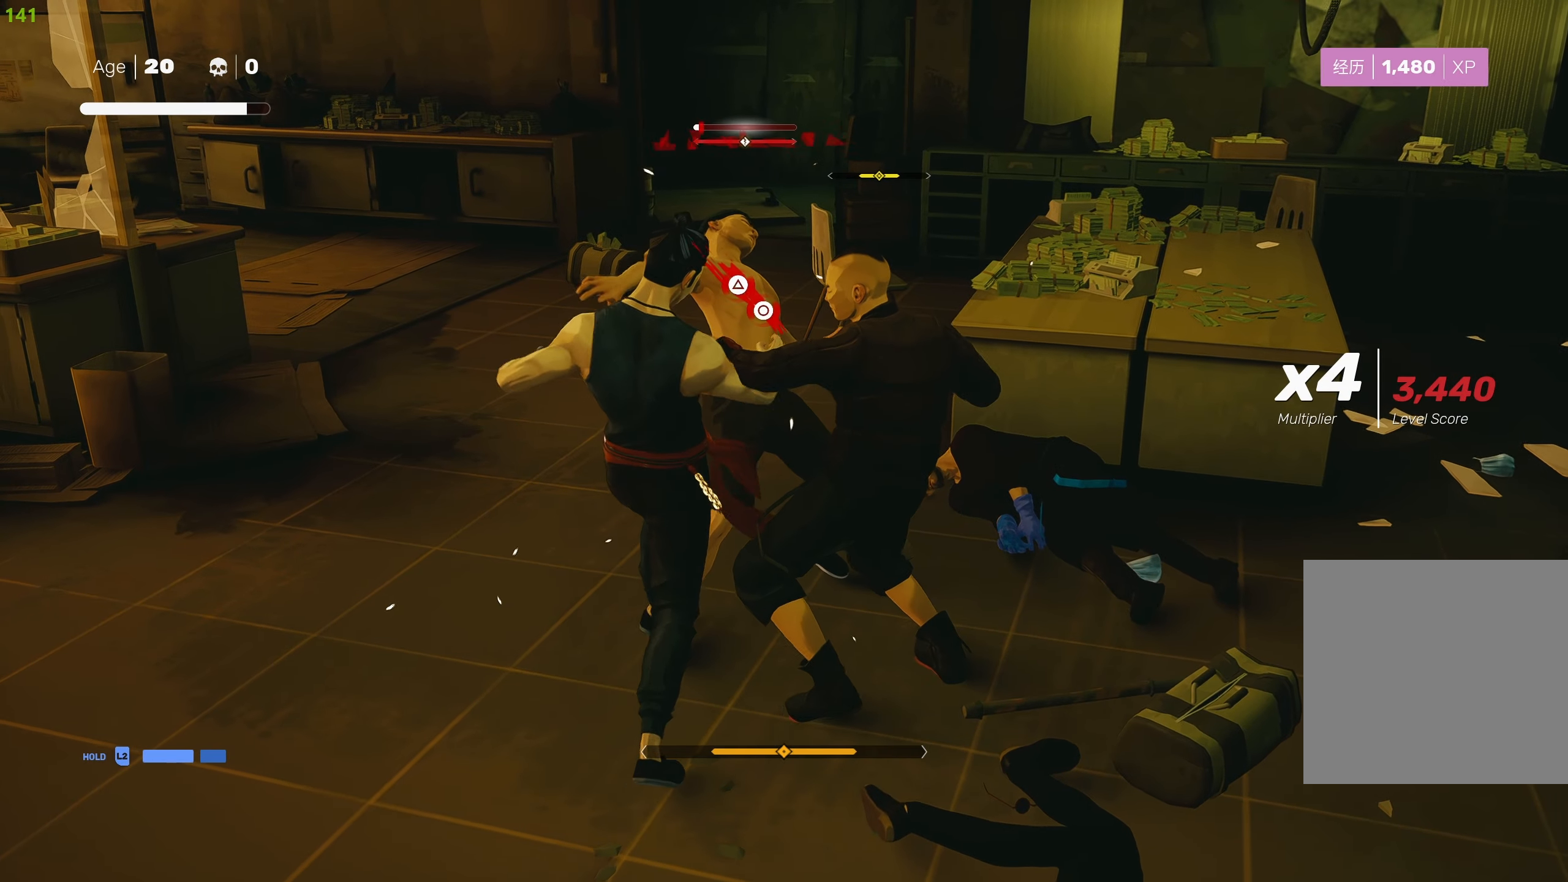
{"buttons": ["CIRCLE", "TRIANGLE"], "left_stick": "down-right", "right_stick": "center", "events": [[33, "left_stick", "center"], [100, "L1", "up"], [250, "left_stick", "down-right"], [300, "CIRCLE", "down"], [300, "TRIANGLE", "down"]]}
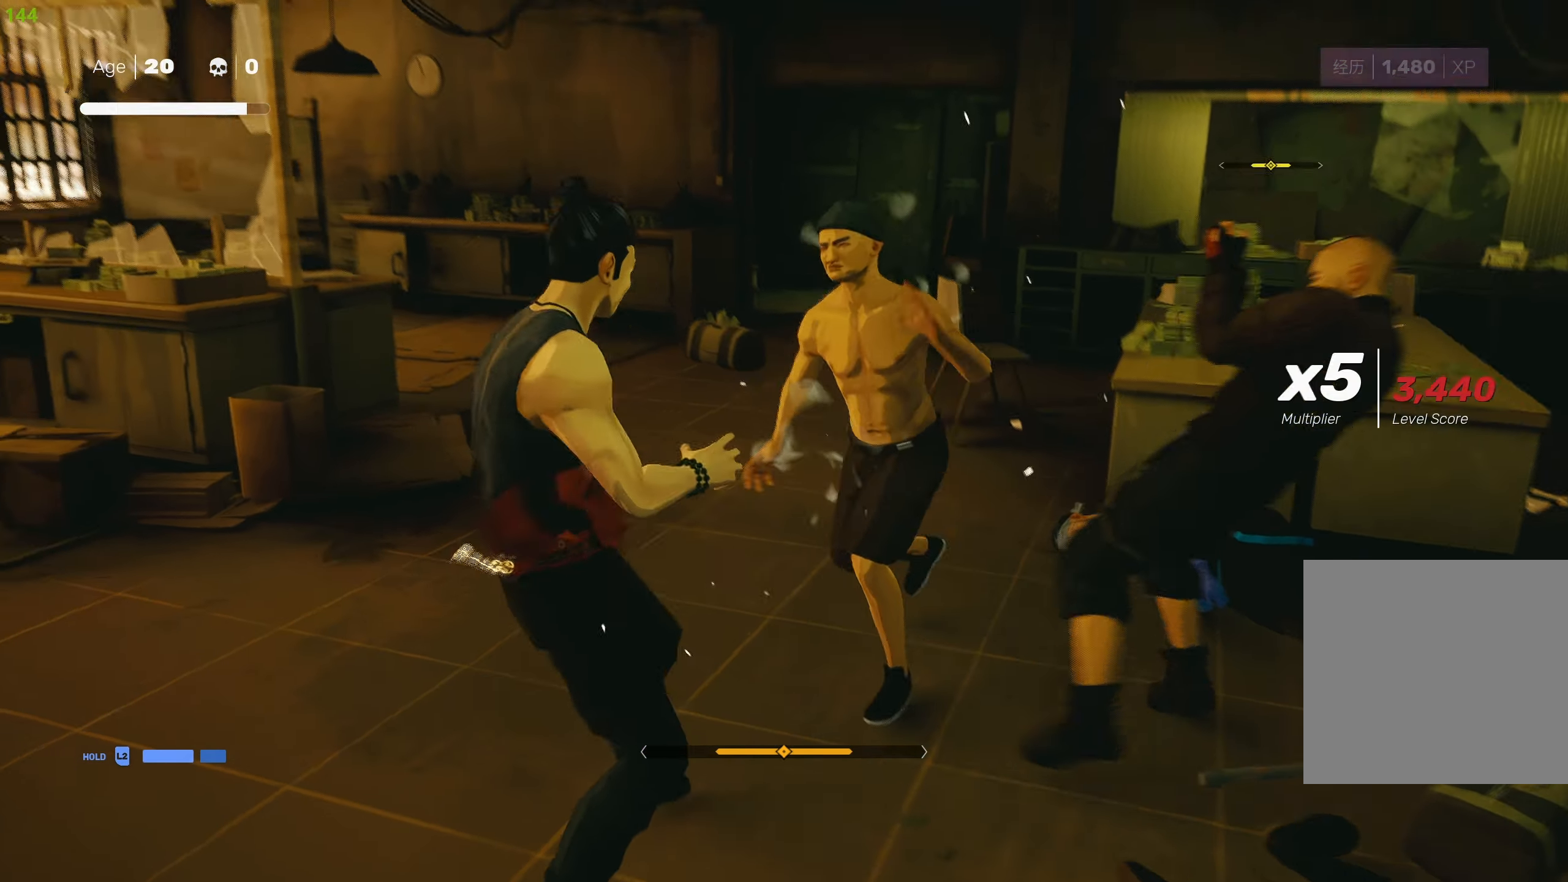
{"buttons": [], "left_stick": "center", "right_stick": "center", "events": [[150, "left_stick", "center"], [250, "CIRCLE", "up"], [250, "TRIANGLE", "up"]]}
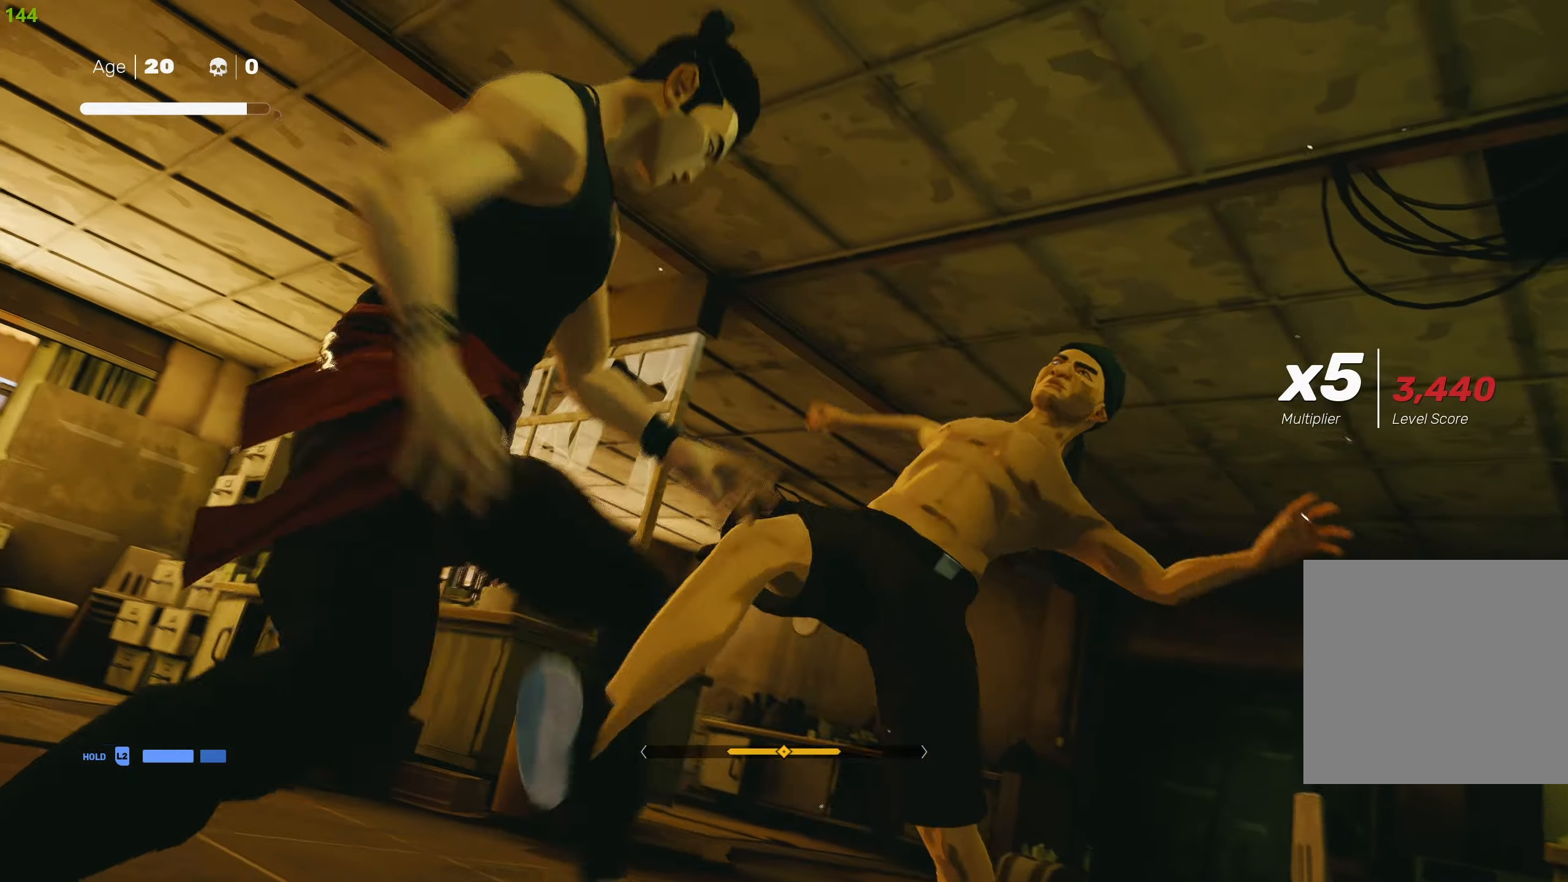
{"buttons": [], "left_stick": "center", "right_stick": "center", "events": []}
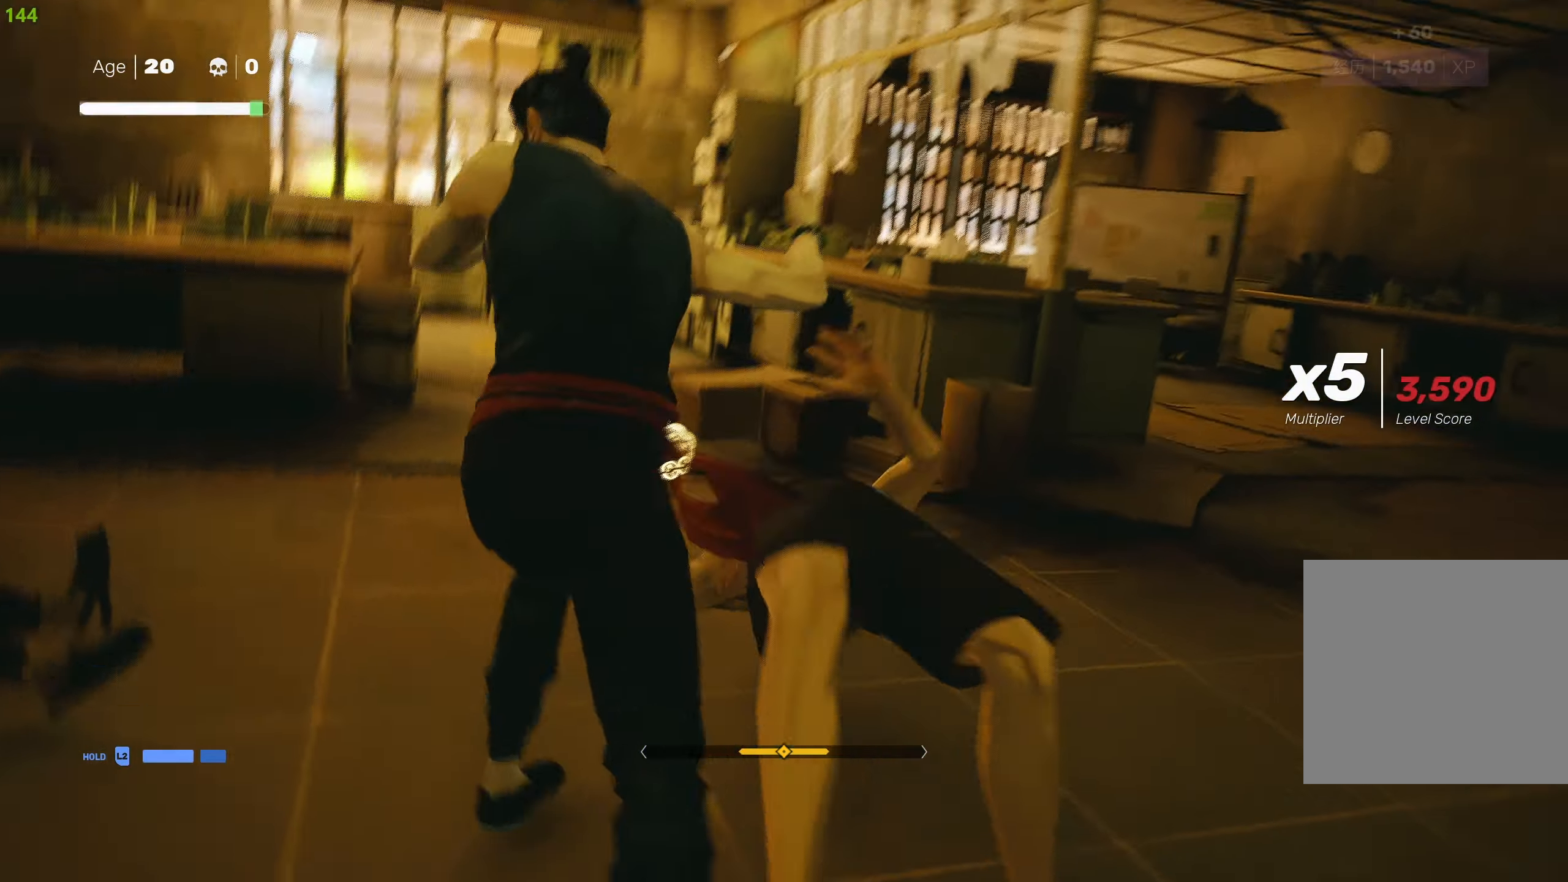
{"buttons": [], "left_stick": "center", "right_stick": "center", "events": [[83, "left_stick", "up"], [183, "left_stick", "center"], [250, "left_stick", "up"], [350, "SQUARE", "down"], [366, "left_stick", "center"], [450, "SQUARE", "up"]]}
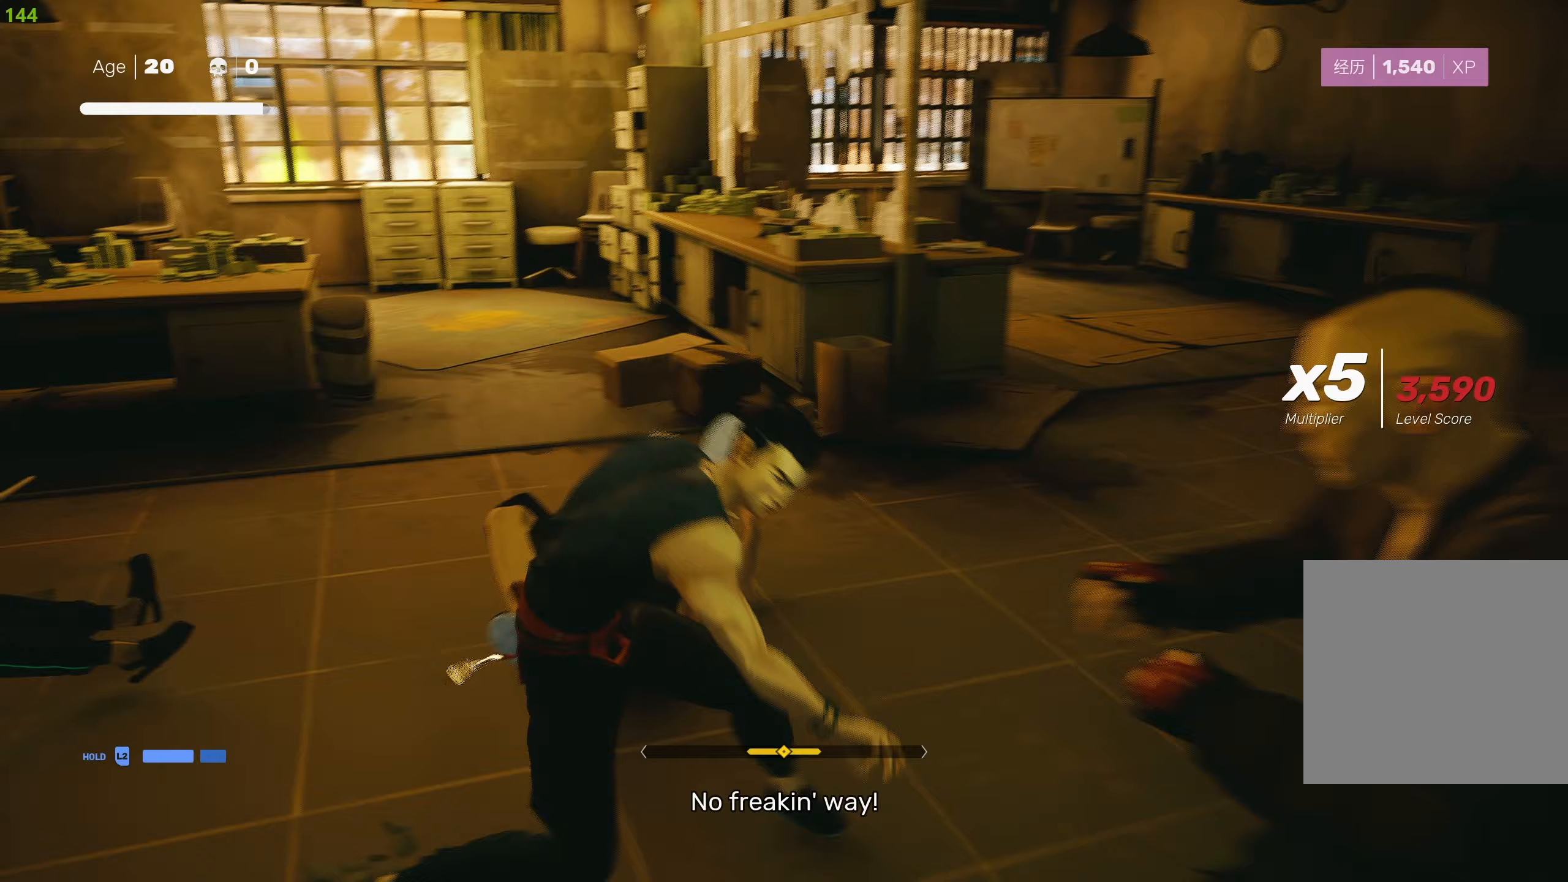
{"buttons": ["TRIANGLE"], "left_stick": "center", "right_stick": "center", "events": [[150, "SQUARE", "down"], [283, "SQUARE", "up"], [317, "SQUARE", "down"], [433, "SQUARE", "up"], [483, "TRIANGLE", "down"]]}
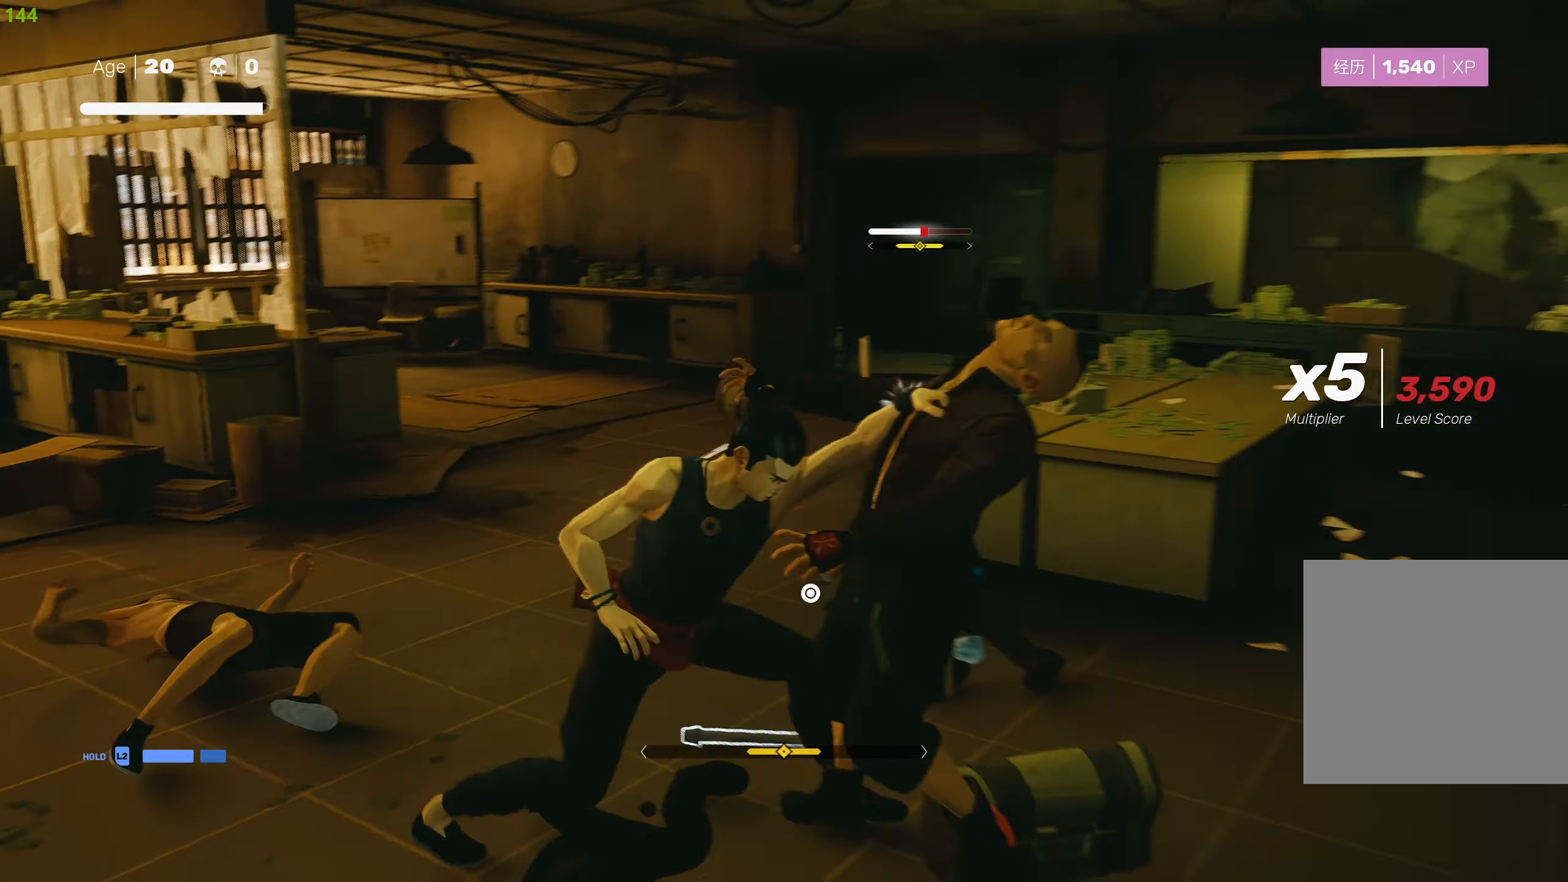
{"buttons": ["TRIANGLE"], "left_stick": "center", "right_stick": "center", "events": [[83, "TRIANGLE", "up"], [133, "TRIANGLE", "down"], [250, "TRIANGLE", "up"], [300, "TRIANGLE", "down"], [417, "TRIANGLE", "up"], [467, "TRIANGLE", "down"]]}
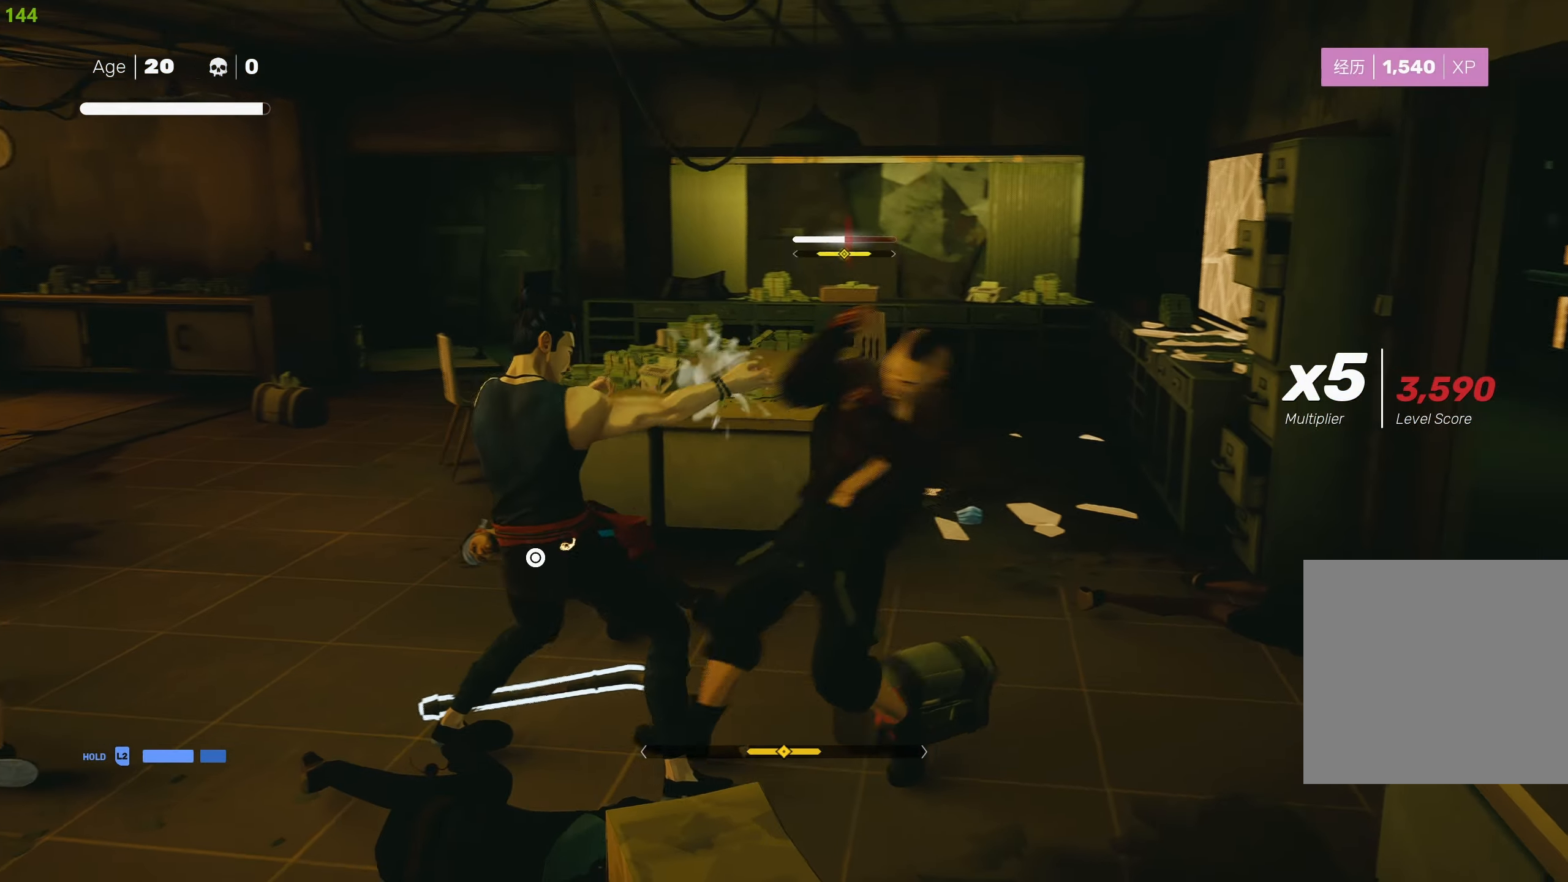
{"buttons": ["TRIANGLE"], "left_stick": "center", "right_stick": "center", "events": [[83, "TRIANGLE", "up"], [133, "TRIANGLE", "down"], [250, "TRIANGLE", "up"], [283, "TRIANGLE", "down"], [400, "TRIANGLE", "up"], [450, "TRIANGLE", "down"]]}
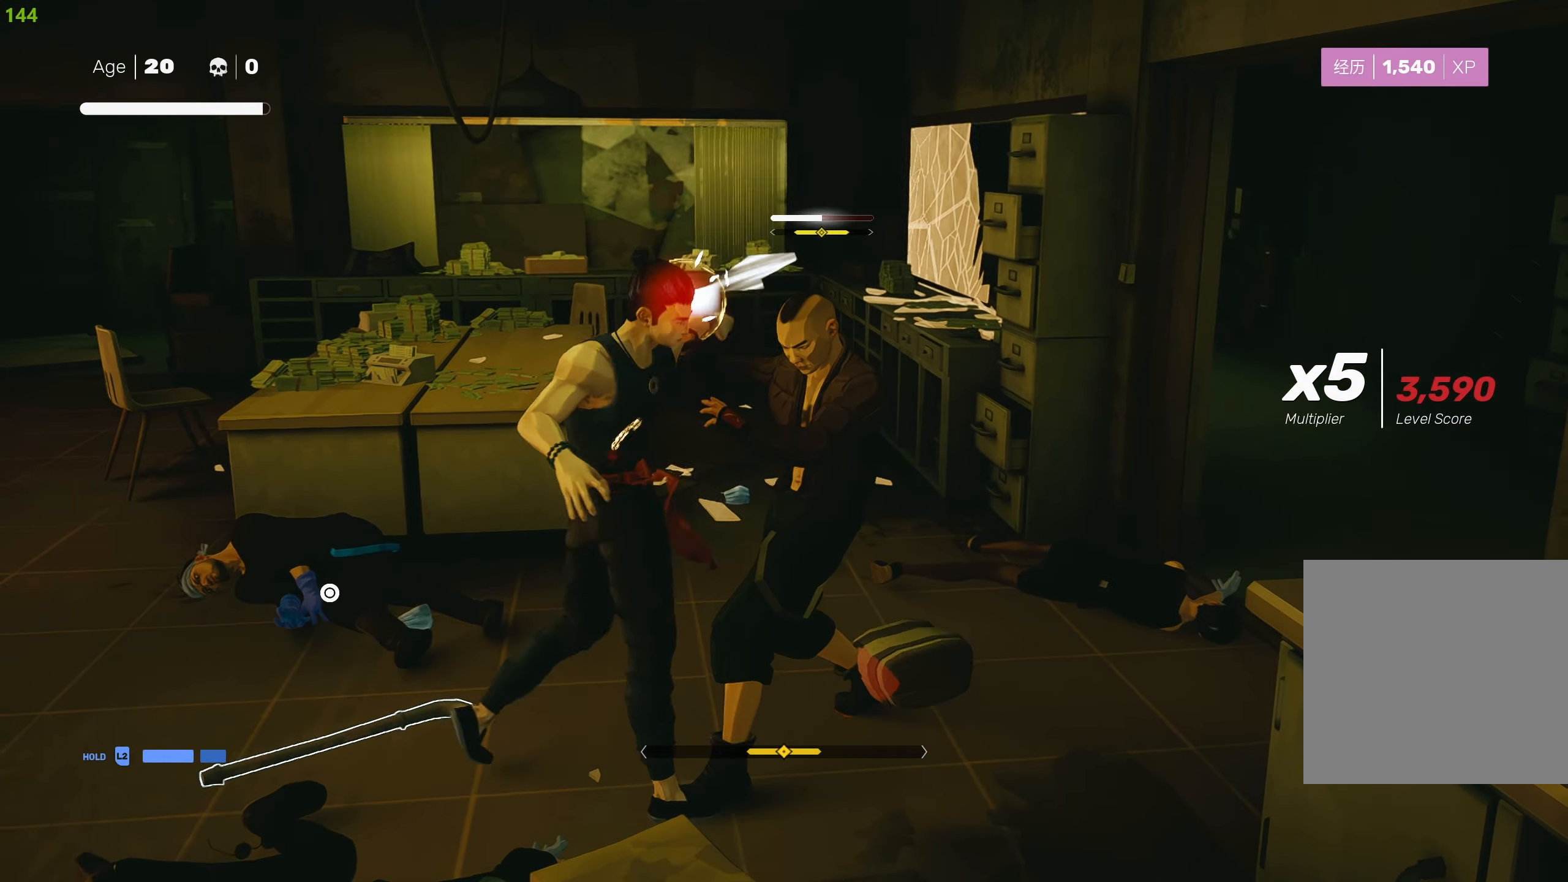
{"buttons": [], "left_stick": "center", "right_stick": "center", "events": [[83, "TRIANGLE", "up"], [267, "left_stick", "left"], [283, "R2", "down"], [317, "L1", "down"], [333, "left_stick", "center"], [417, "R2", "up"], [433, "L1", "up"]]}
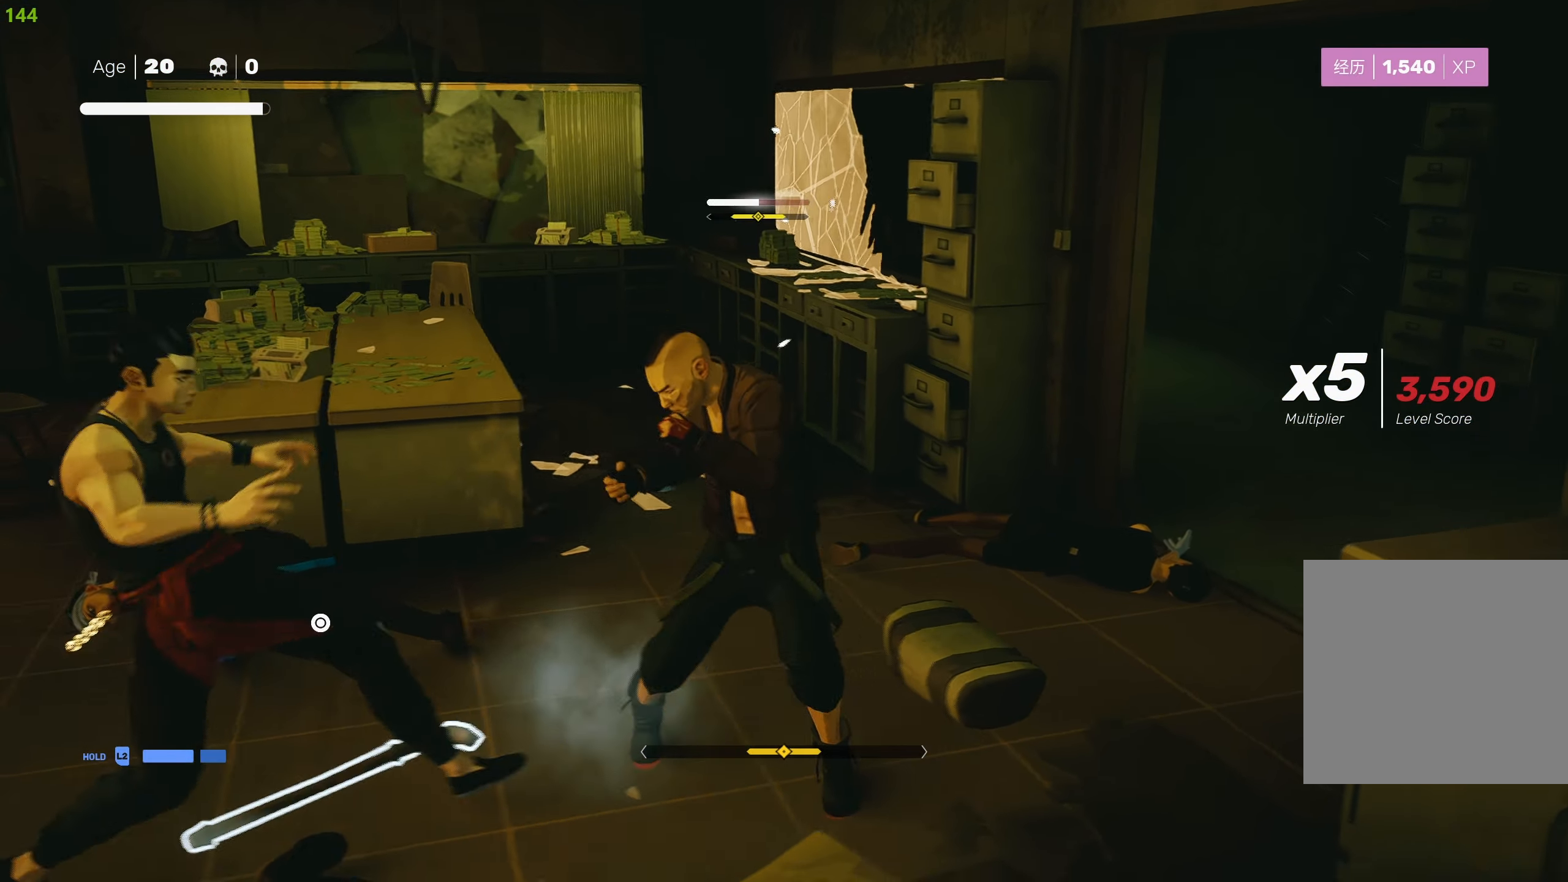
{"buttons": ["L1"], "left_stick": "center", "right_stick": "center", "events": [[17, "L1", "down"], [117, "L1", "up"], [233, "R2", "down"], [250, "left_stick", "left"], [383, "R2", "up"], [417, "L1", "down"], [483, "left_stick", "center"]]}
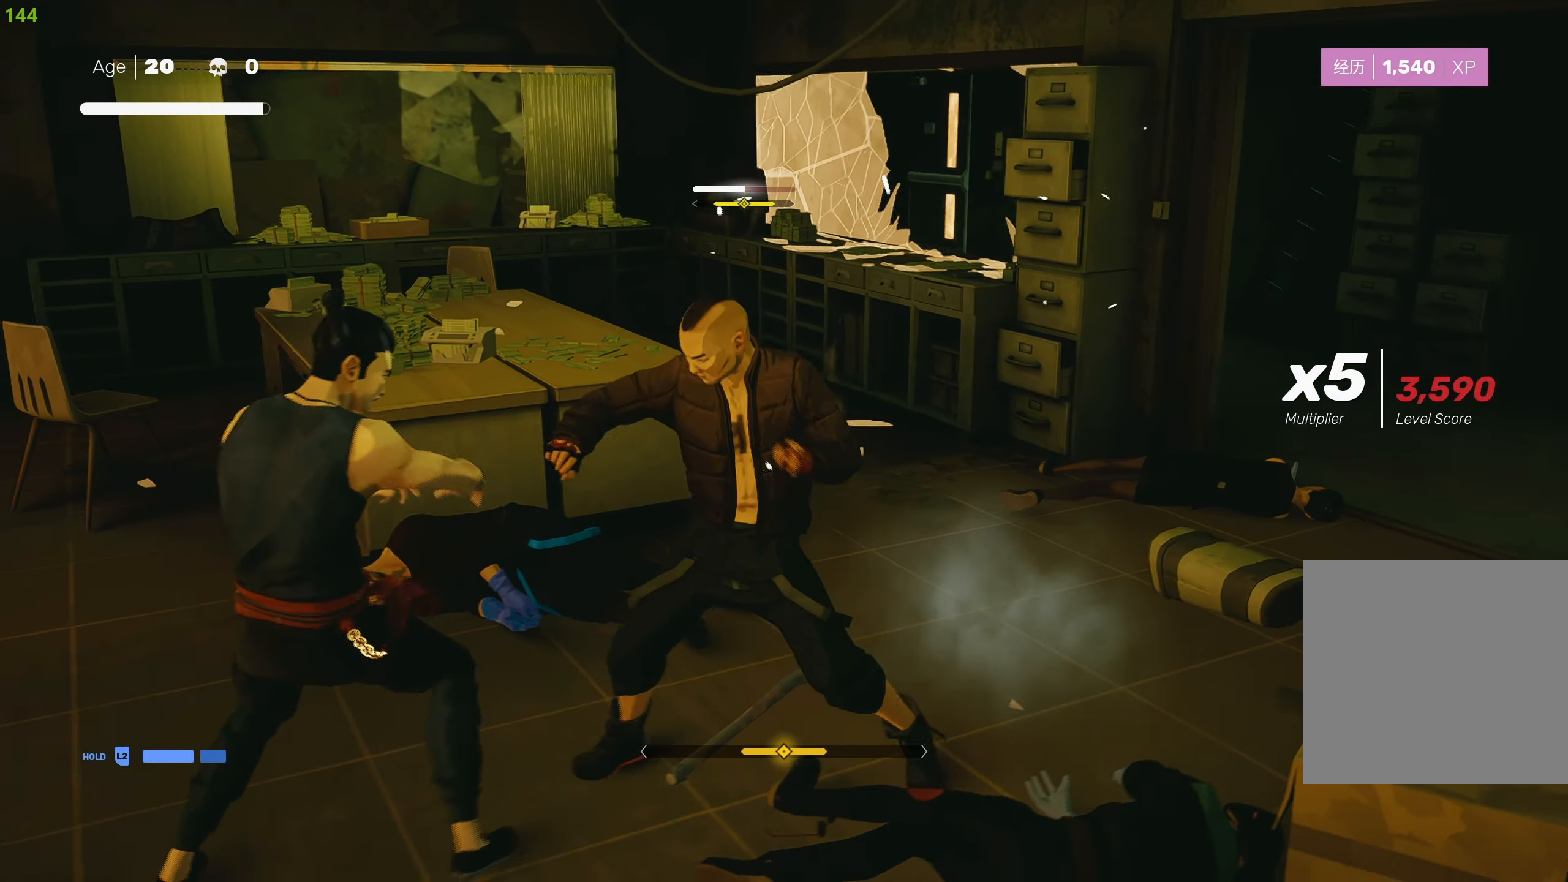
{"buttons": ["L1"], "left_stick": "center", "right_stick": "center", "events": [[33, "L1", "up"], [100, "L1", "down"], [167, "L1", "up"], [233, "L1", "down"], [333, "L1", "up"], [383, "L1", "down"]]}
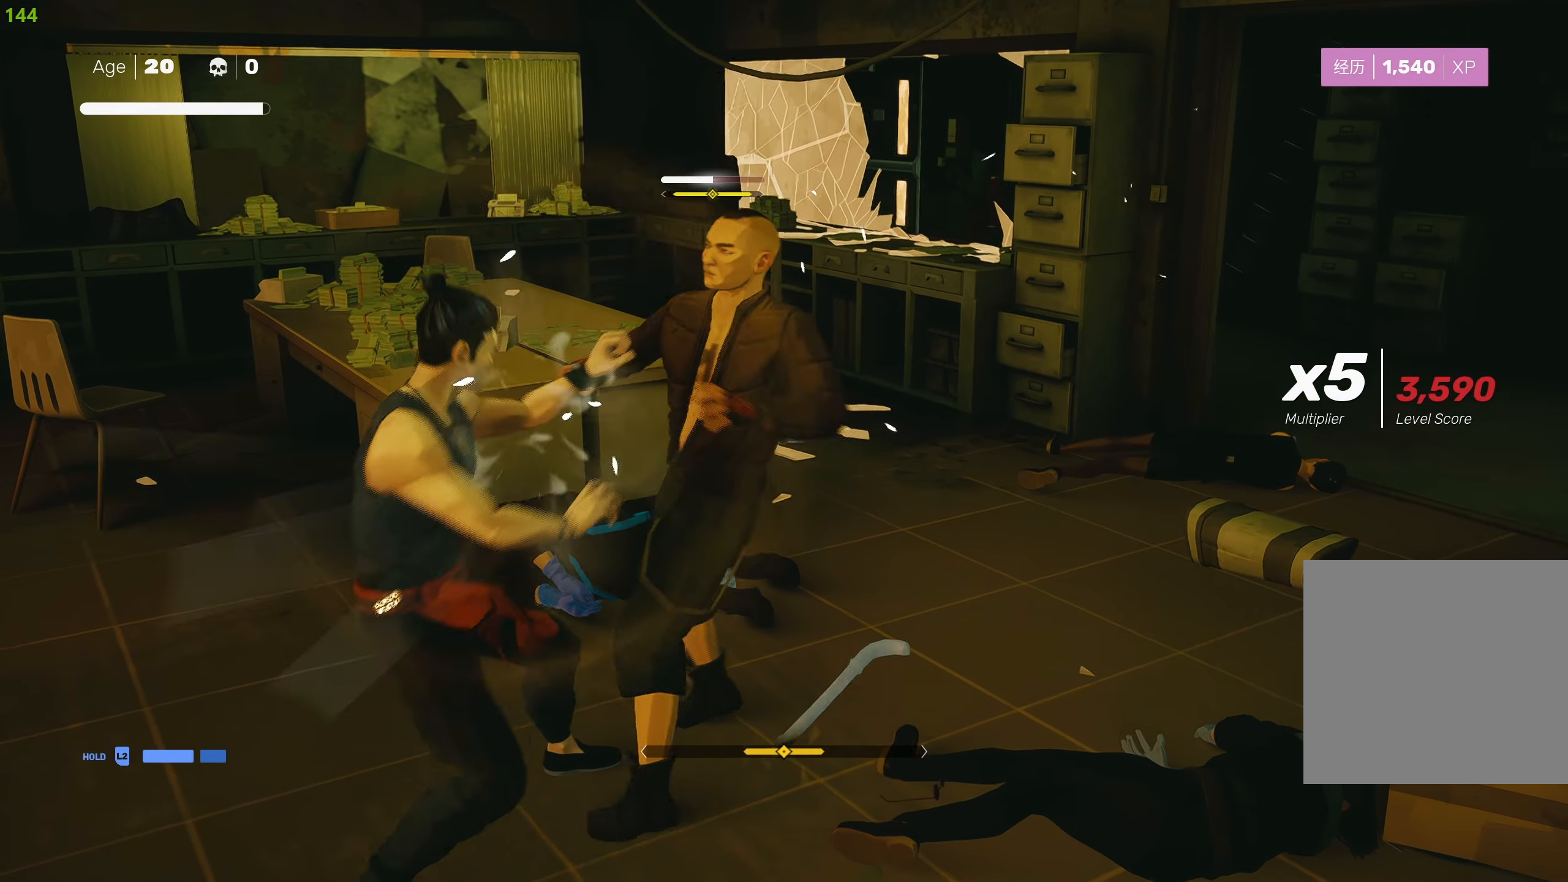
{"buttons": [], "left_stick": "right", "right_stick": "center", "events": [[33, "L1", "up"], [200, "SQUARE", "down"], [300, "SQUARE", "up"], [350, "SQUARE", "down"], [417, "left_stick", "right"], [450, "SQUARE", "up"]]}
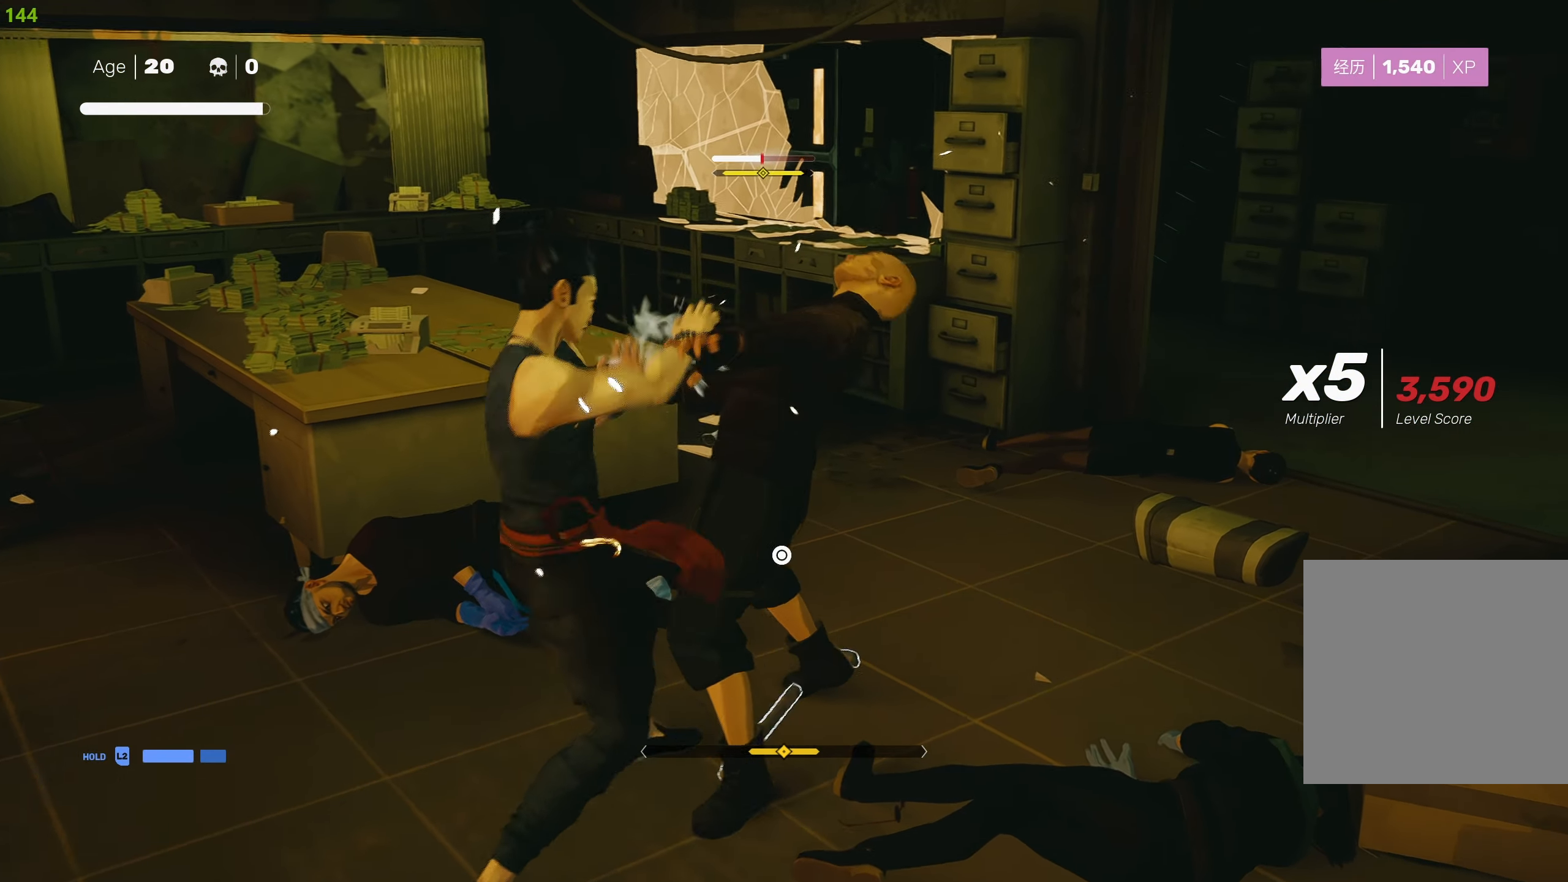
{"buttons": ["TRIANGLE"], "left_stick": "up-right", "right_stick": "center", "events": [[17, "SQUARE", "down"], [133, "SQUARE", "up"], [183, "SQUARE", "down"], [267, "SQUARE", "up"], [317, "TRIANGLE", "down"], [400, "left_stick", "up-right"], [433, "TRIANGLE", "up"], [483, "TRIANGLE", "down"]]}
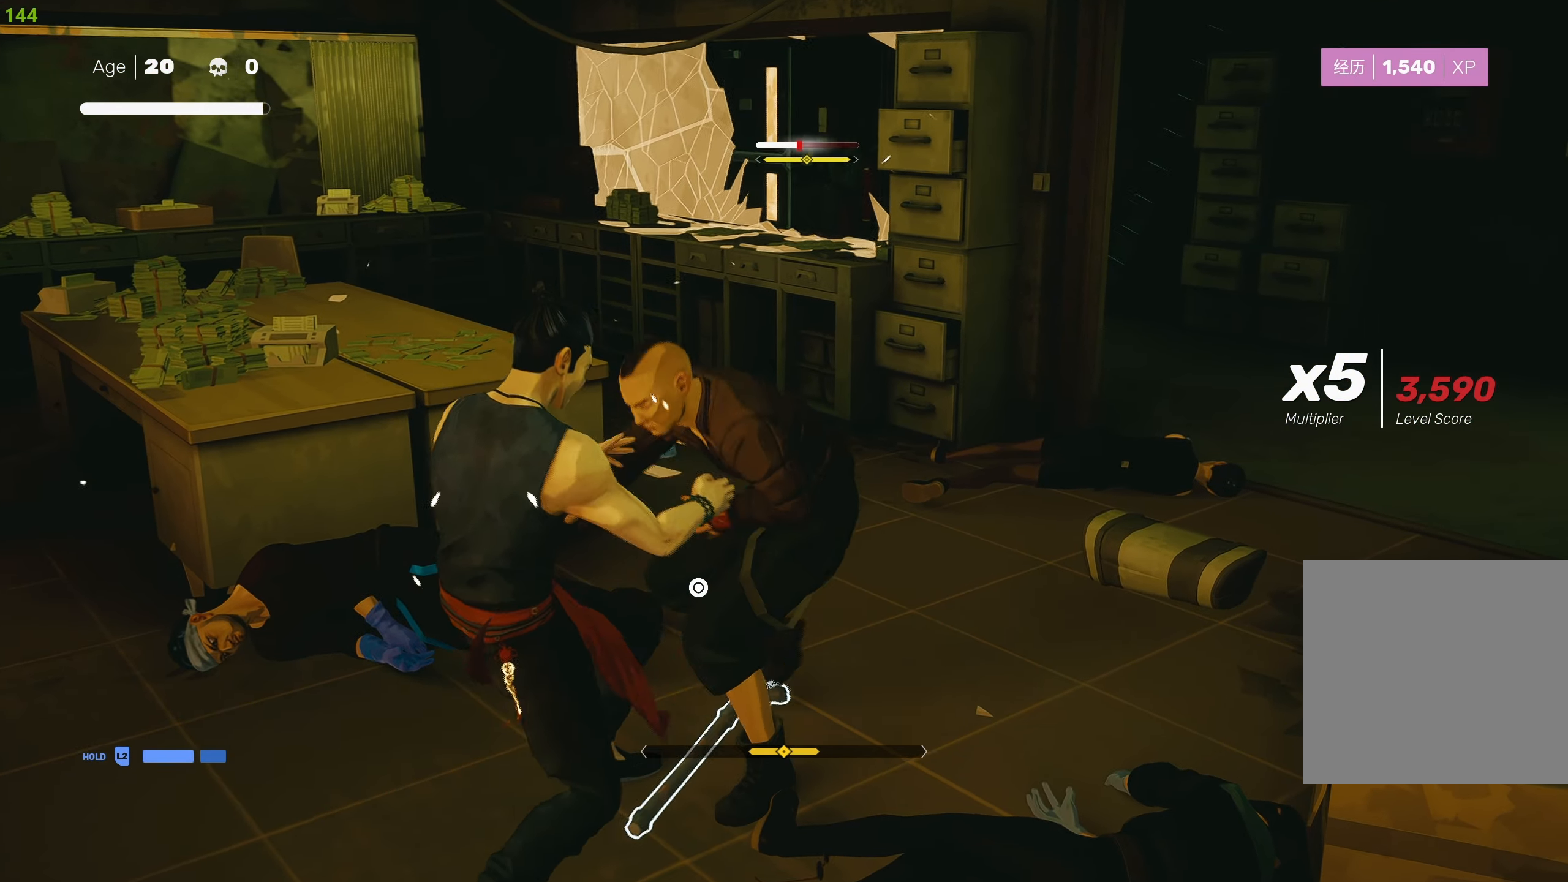
{"buttons": ["TRIANGLE"], "left_stick": "center", "right_stick": "center", "events": [[83, "TRIANGLE", "up"], [133, "TRIANGLE", "down"], [133, "left_stick", "center"], [250, "TRIANGLE", "up"], [283, "TRIANGLE", "down"], [400, "TRIANGLE", "up"], [450, "TRIANGLE", "down"]]}
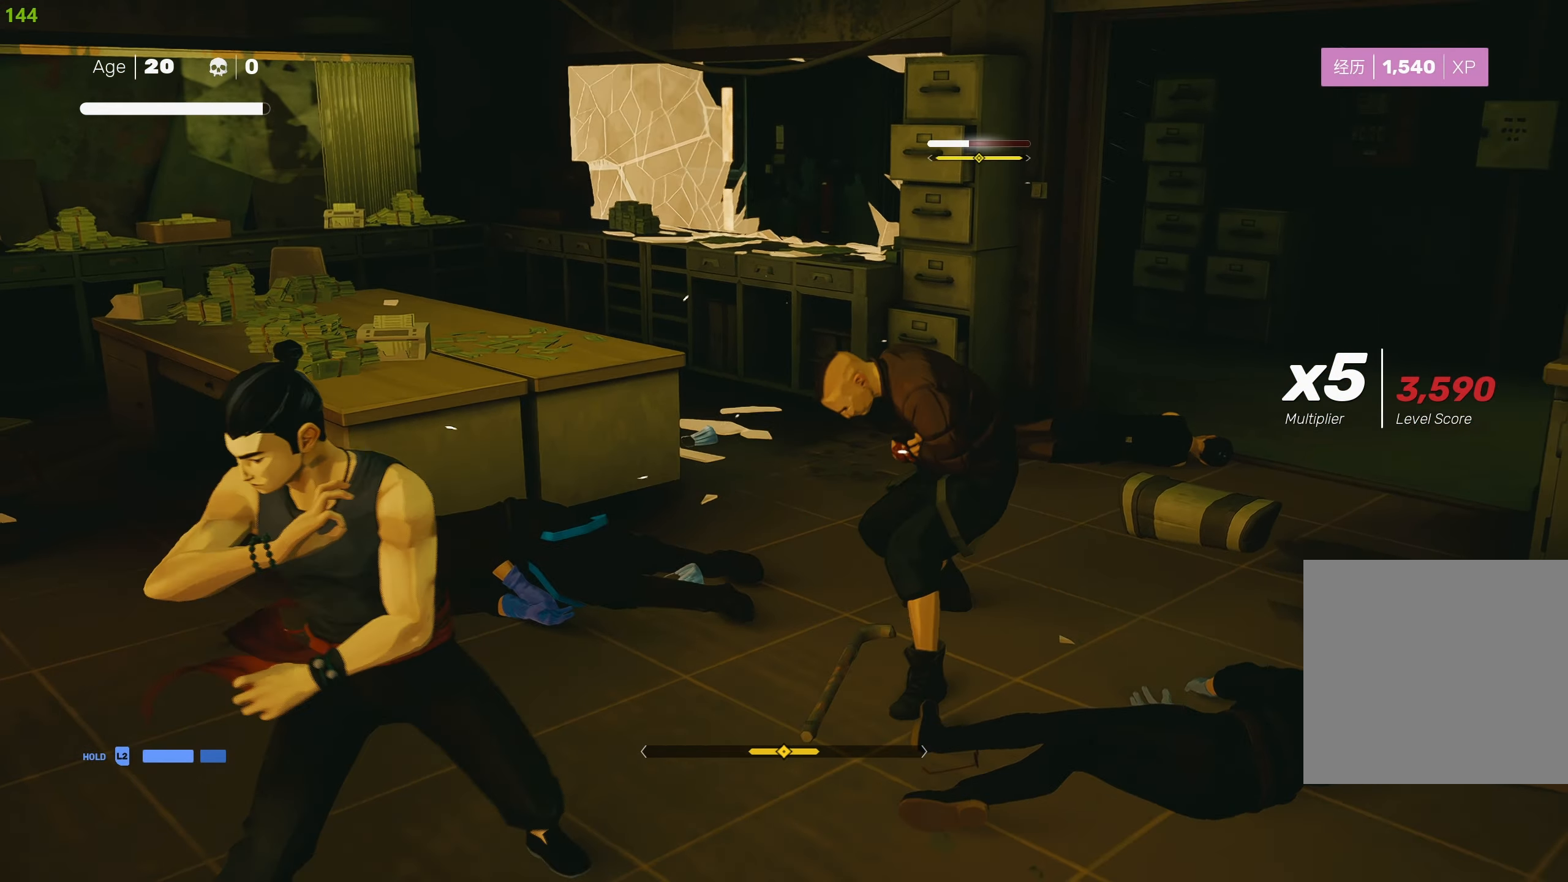
{"buttons": [], "left_stick": "center", "right_stick": "center", "events": [[50, "left_stick", "right"], [67, "TRIANGLE", "up"], [117, "TRIANGLE", "down"], [233, "TRIANGLE", "up"], [500, "left_stick", "center"]]}
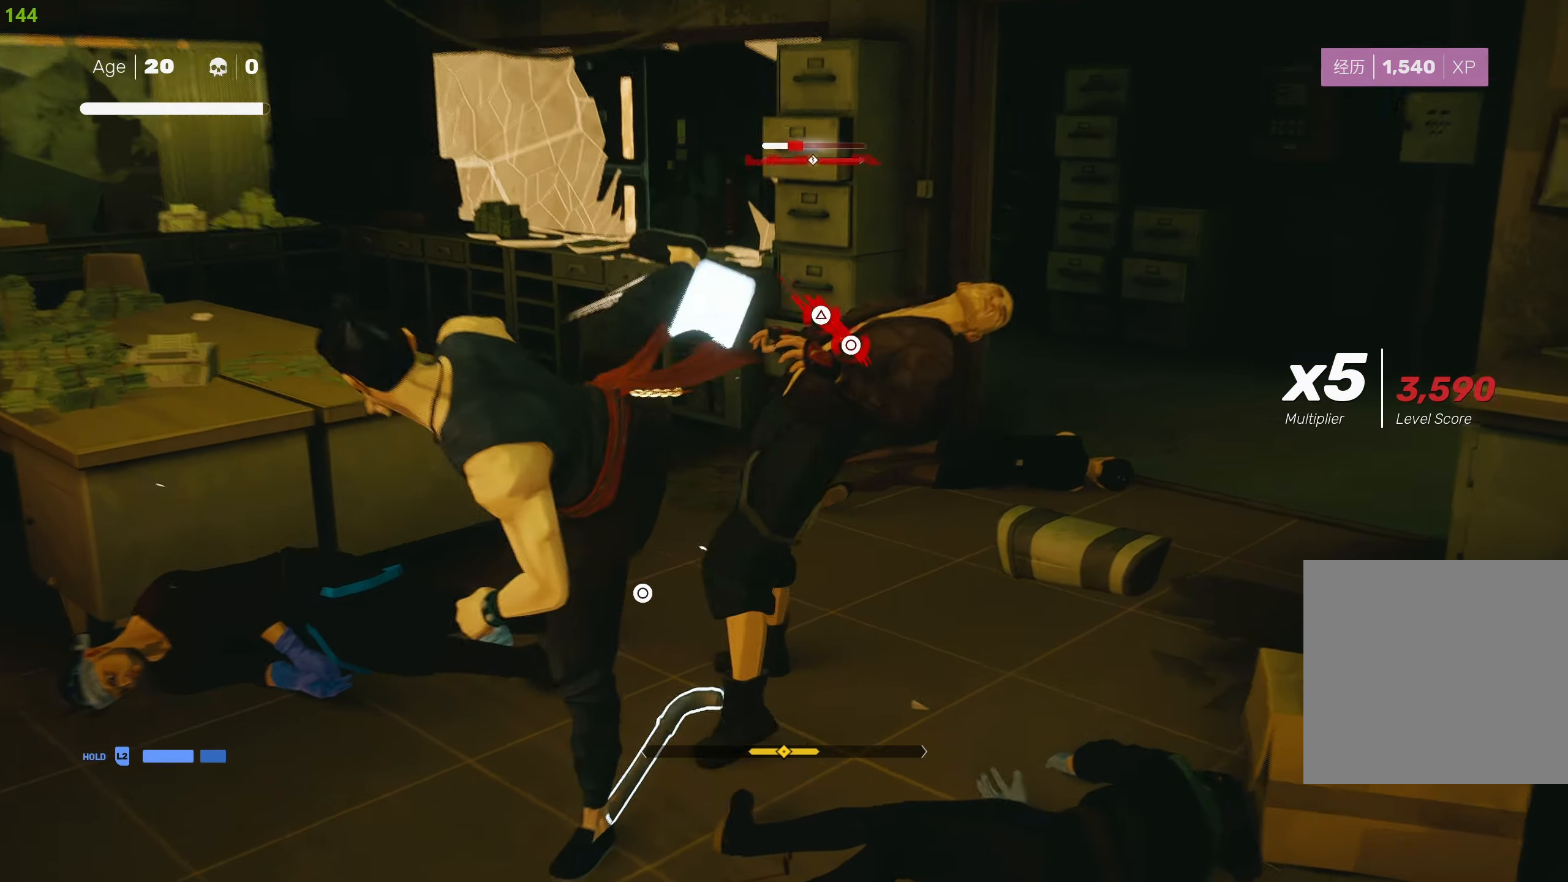
{"buttons": [], "left_stick": "up-right", "right_stick": "center", "events": [[384, "left_stick", "up-right"]]}
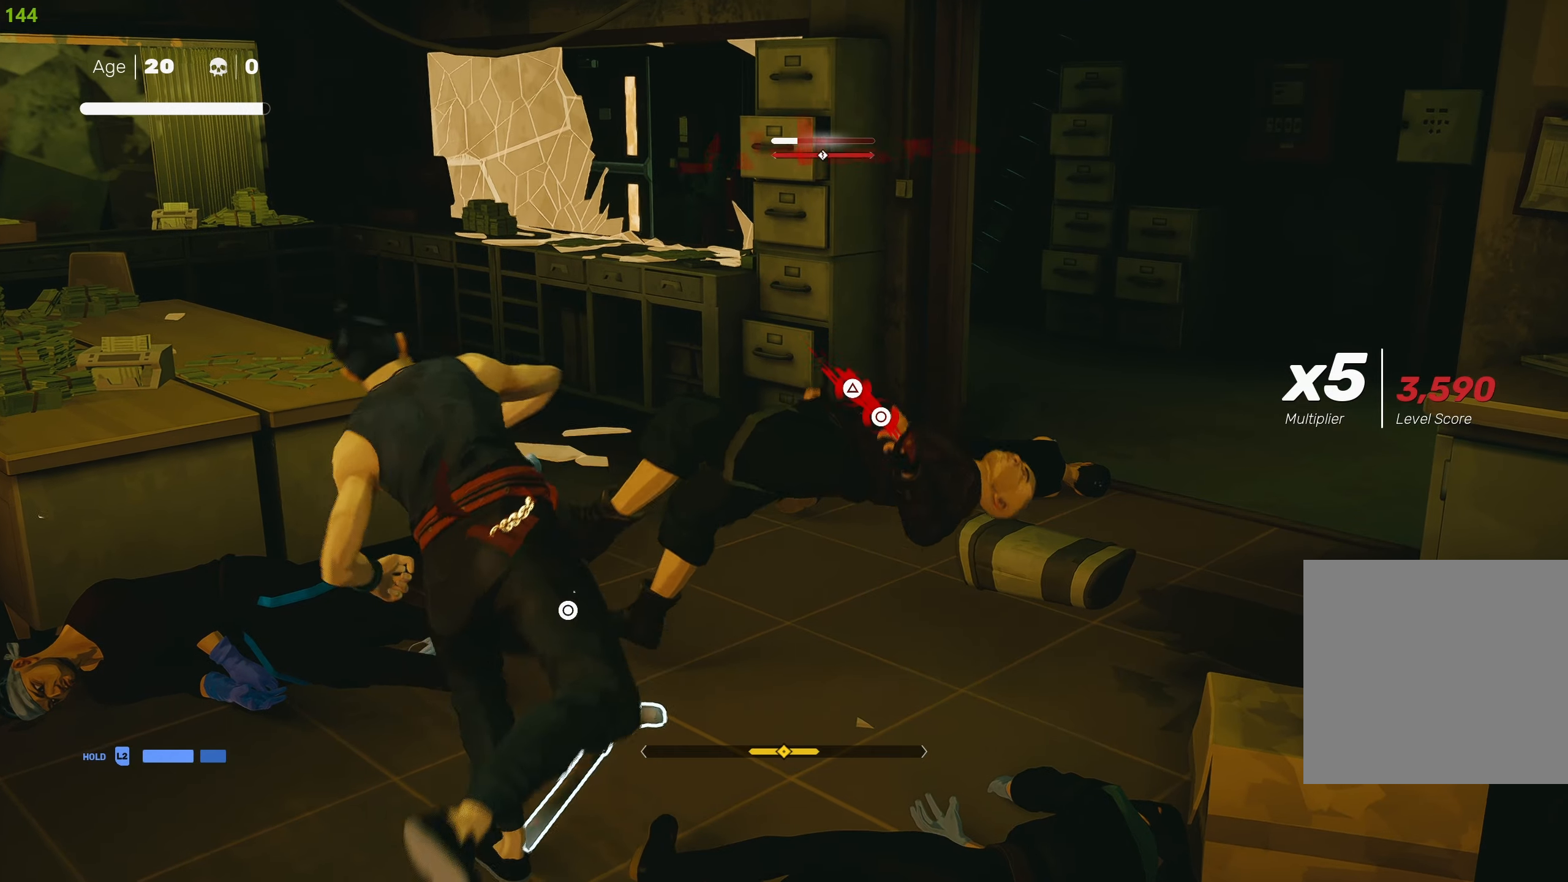
{"buttons": ["CIRCLE", "TRIANGLE"], "left_stick": "up-right", "right_stick": "center", "events": [[267, "R2", "down"], [284, "CIRCLE", "down"], [284, "TRIANGLE", "down"], [334, "R2", "up"]]}
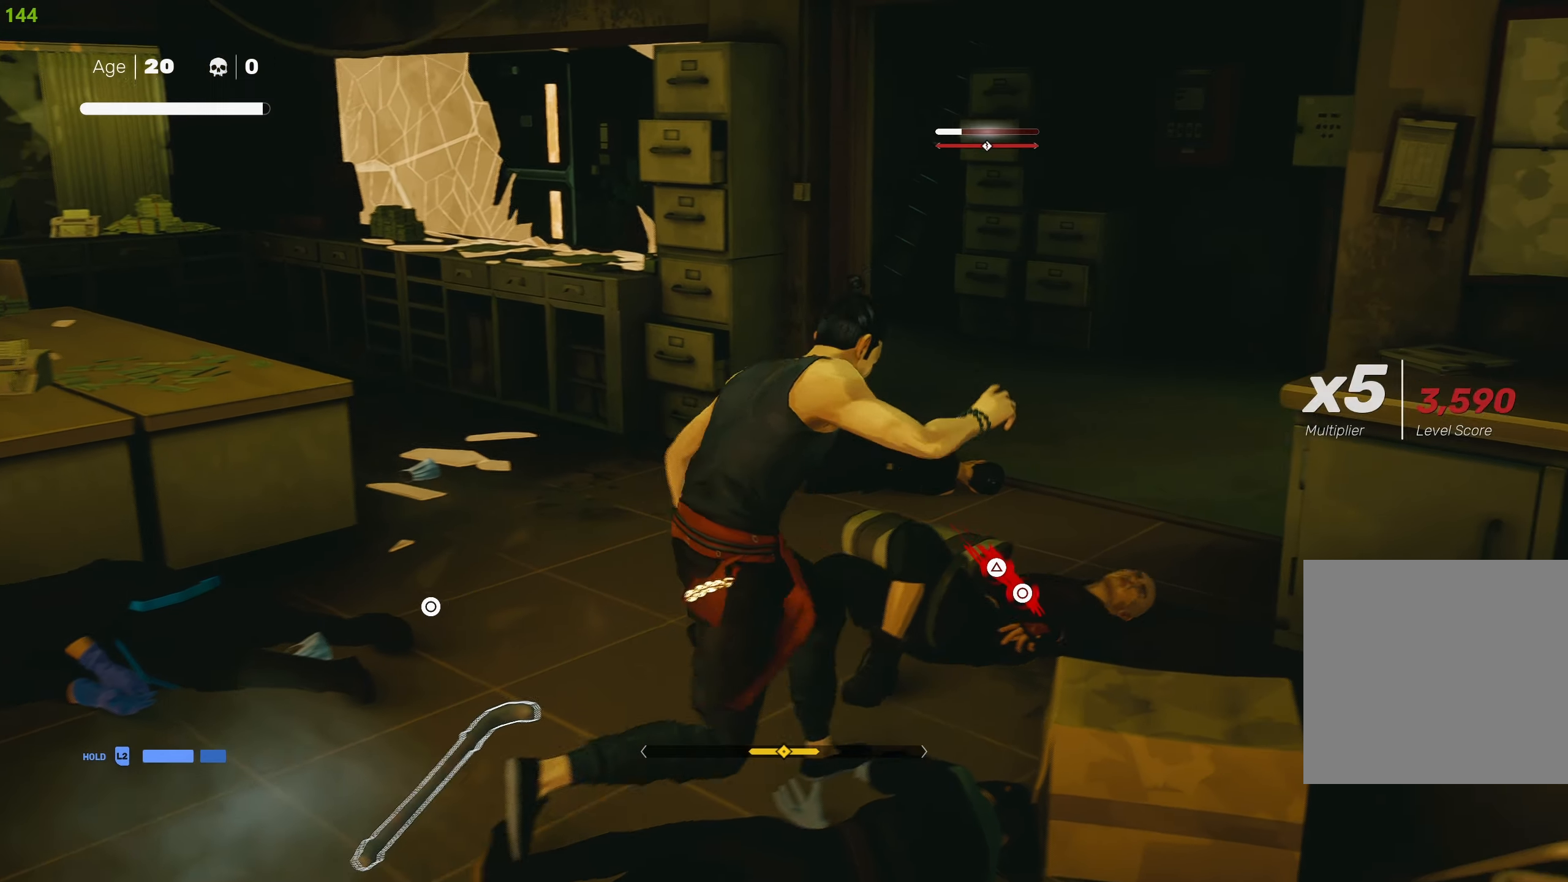
{"buttons": ["CIRCLE", "TRIANGLE"], "left_stick": "center", "right_stick": "center", "events": [[200, "CIRCLE", "up"], [200, "TRIANGLE", "up"], [250, "CIRCLE", "down"], [250, "TRIANGLE", "down"], [250, "left_stick", "center"]]}
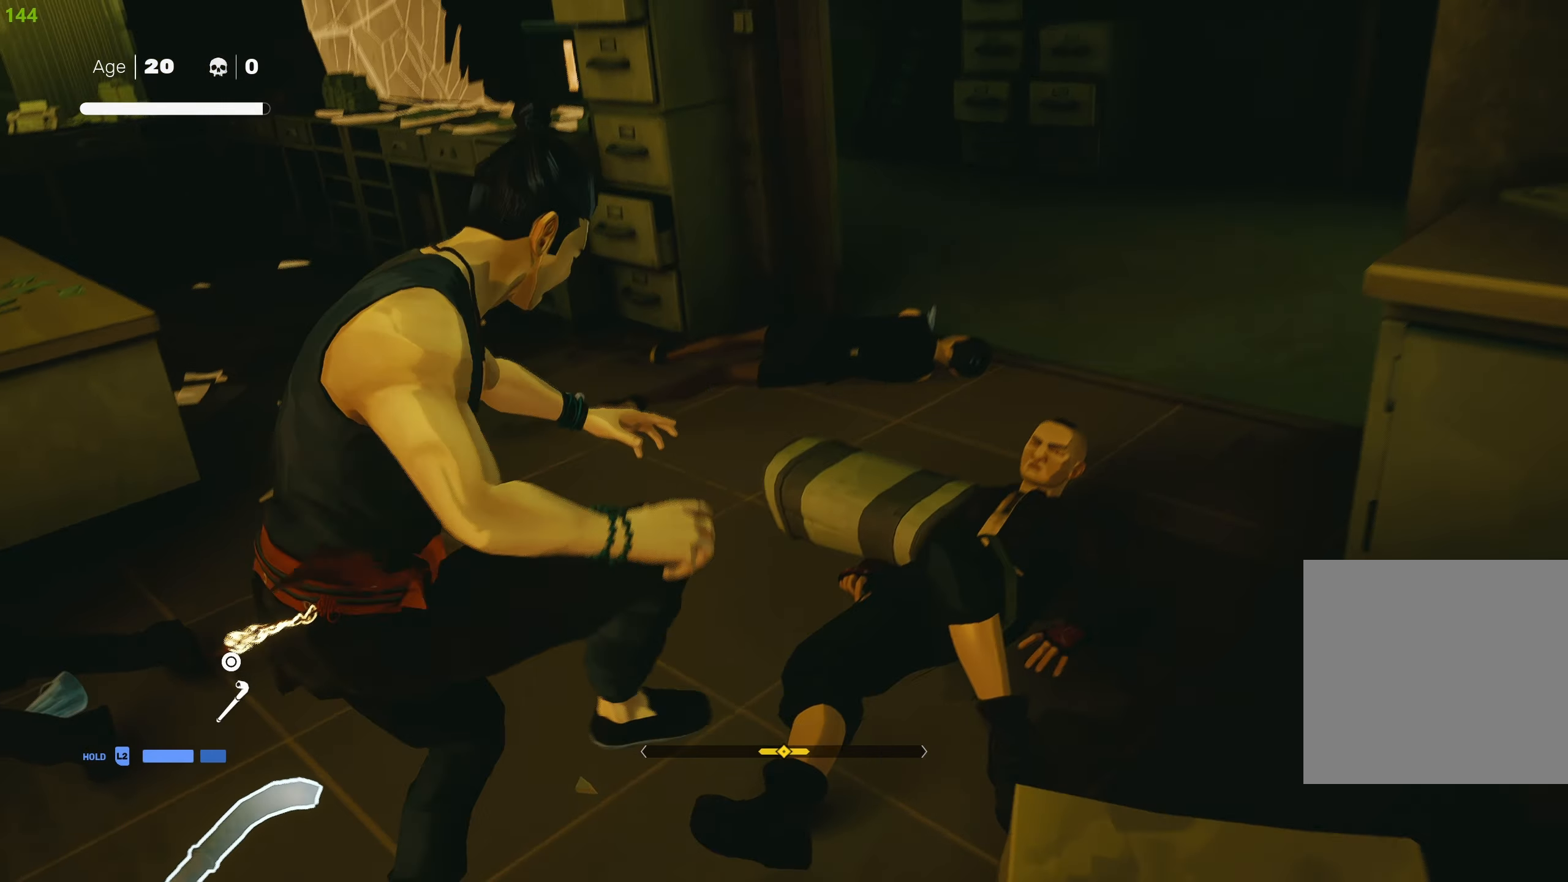
{"buttons": [], "left_stick": "center", "right_stick": "center", "events": [[67, "CIRCLE", "up"], [84, "TRIANGLE", "up"]]}